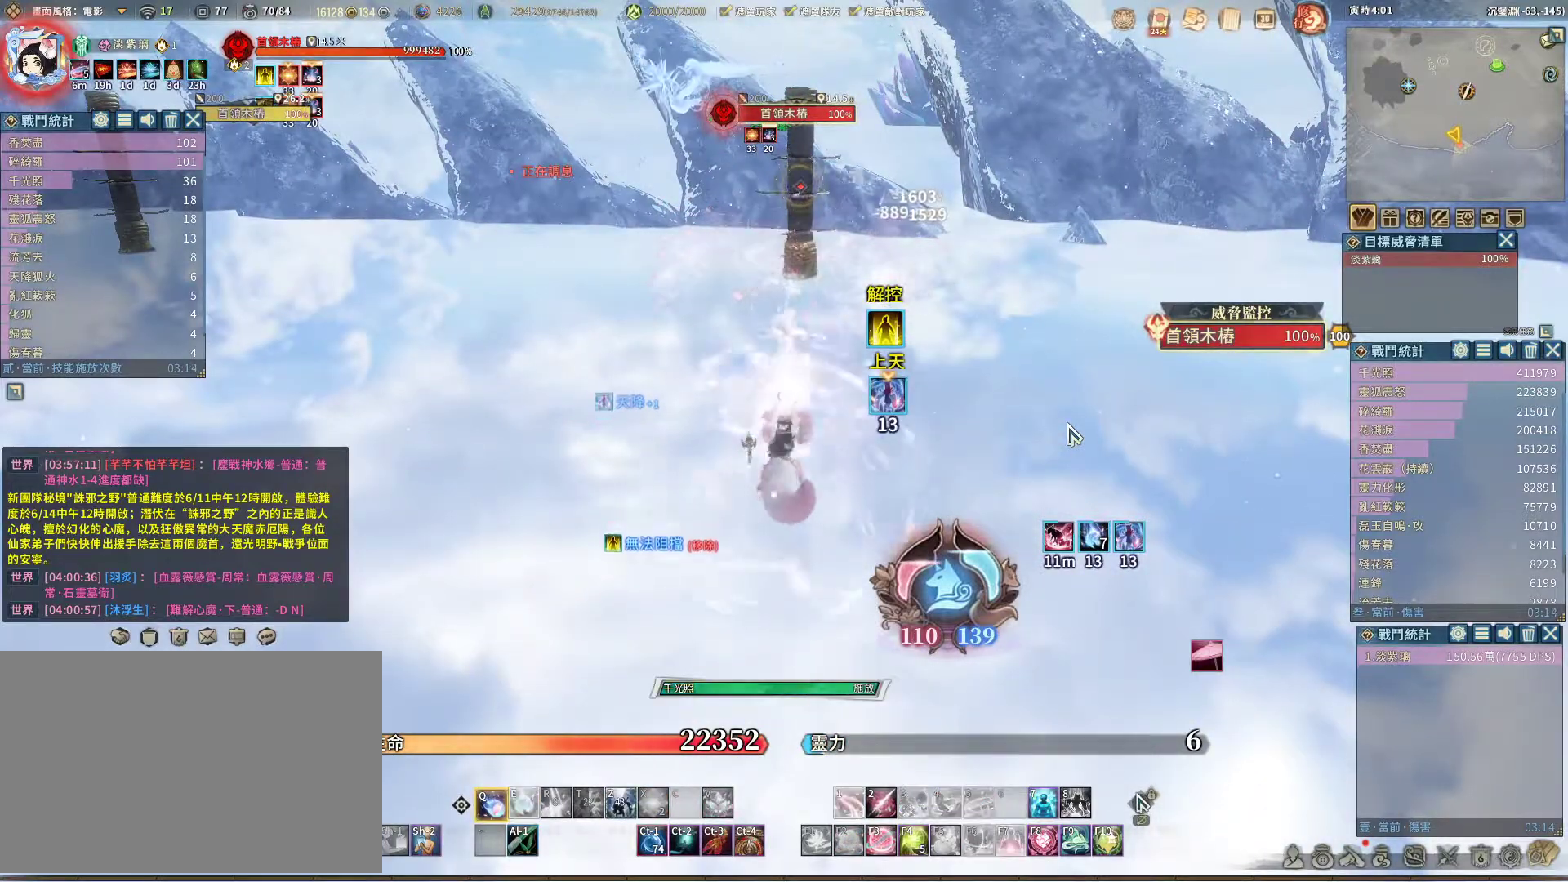
Gameplay with keyboard and mouse; each line is a JSON object with the keys and mouse buttons held at the frame after it. "events" lists presses ("down") and releases ("up") of "1", "2", "3", "4", "5", "a", "alt", "c", "caps_lock", "ctrl", "d", "e", "f", "g", "q", "r", "s", "shift", "space", "t", "tab", "v", "w", "x", "z", "mouse_left", "mouse_wheel" and "mouse_right" between this image and that frame as [ms after this image, input, new state], when the widget could be followed in between. "mouse_left", "mouse_wheel", "mouse_right" = the "left", "wheel", "right" buttons of the "mouse" list. No other keys are recorded. "wheel" means that the mouse wheel is clicked or scrolled. Not read: mouse_move.
{"keys": ["q"], "mouse": [], "events": []}
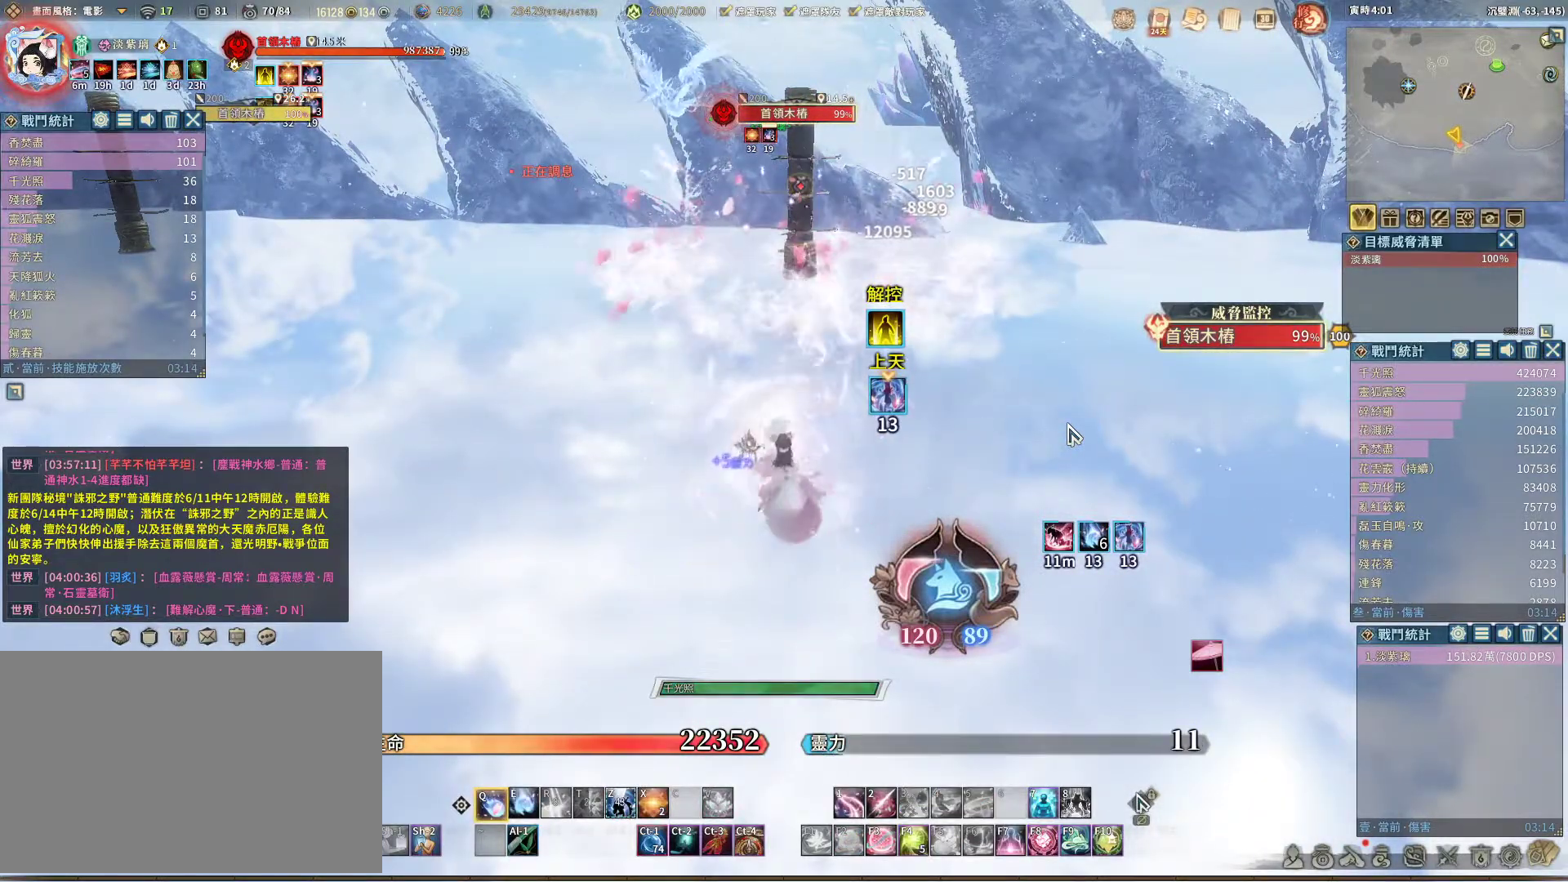
{"keys": ["q"], "mouse": [], "events": []}
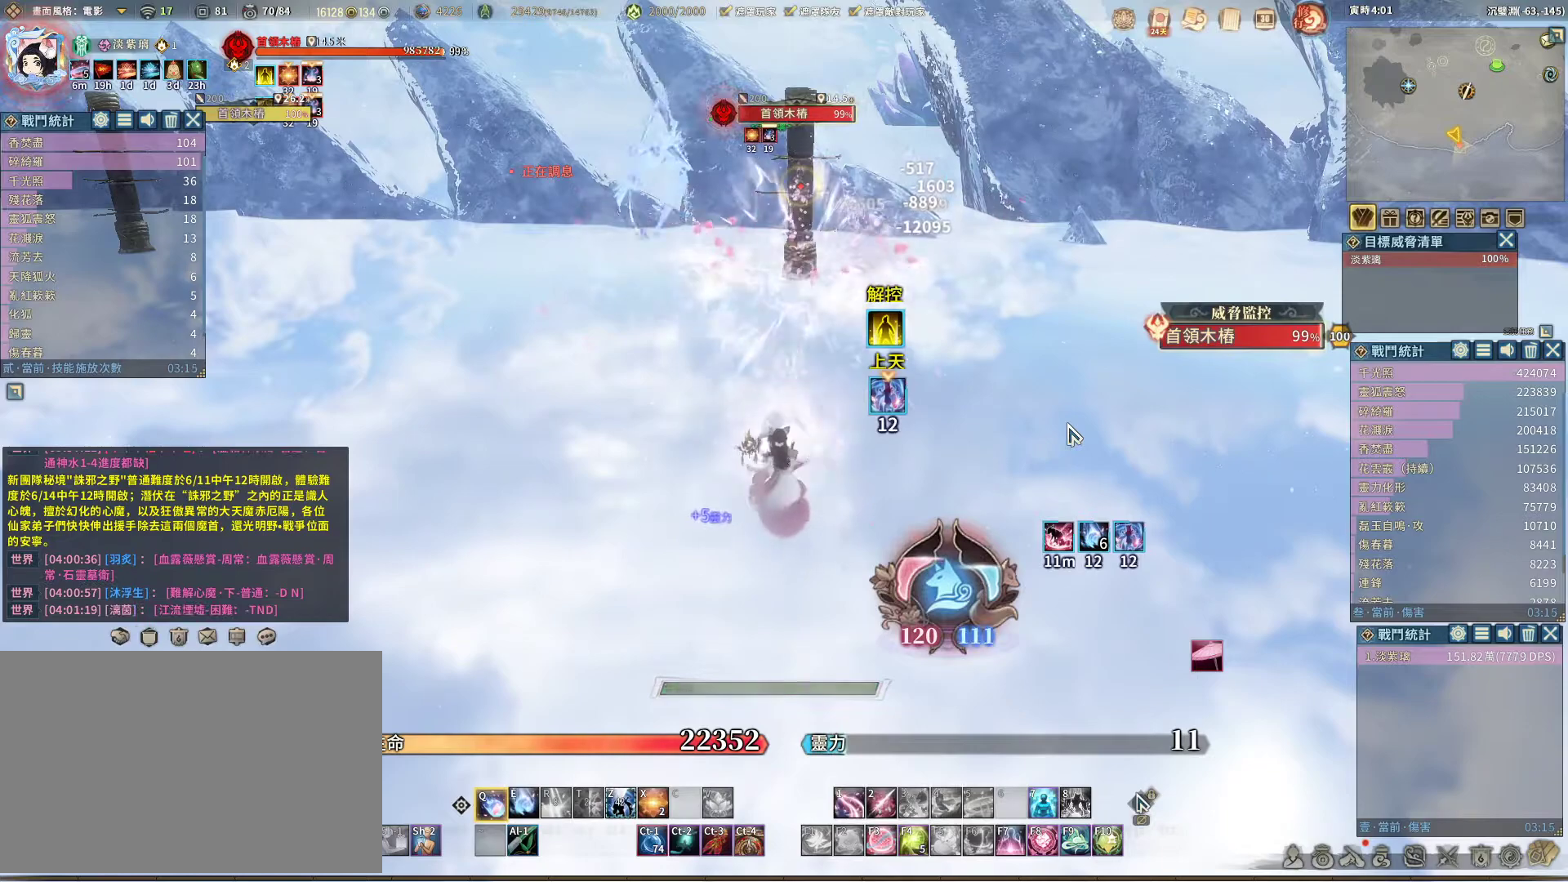
{"keys": ["q"], "mouse": [], "events": [[33, "e", "down"], [117, "e", "up"]]}
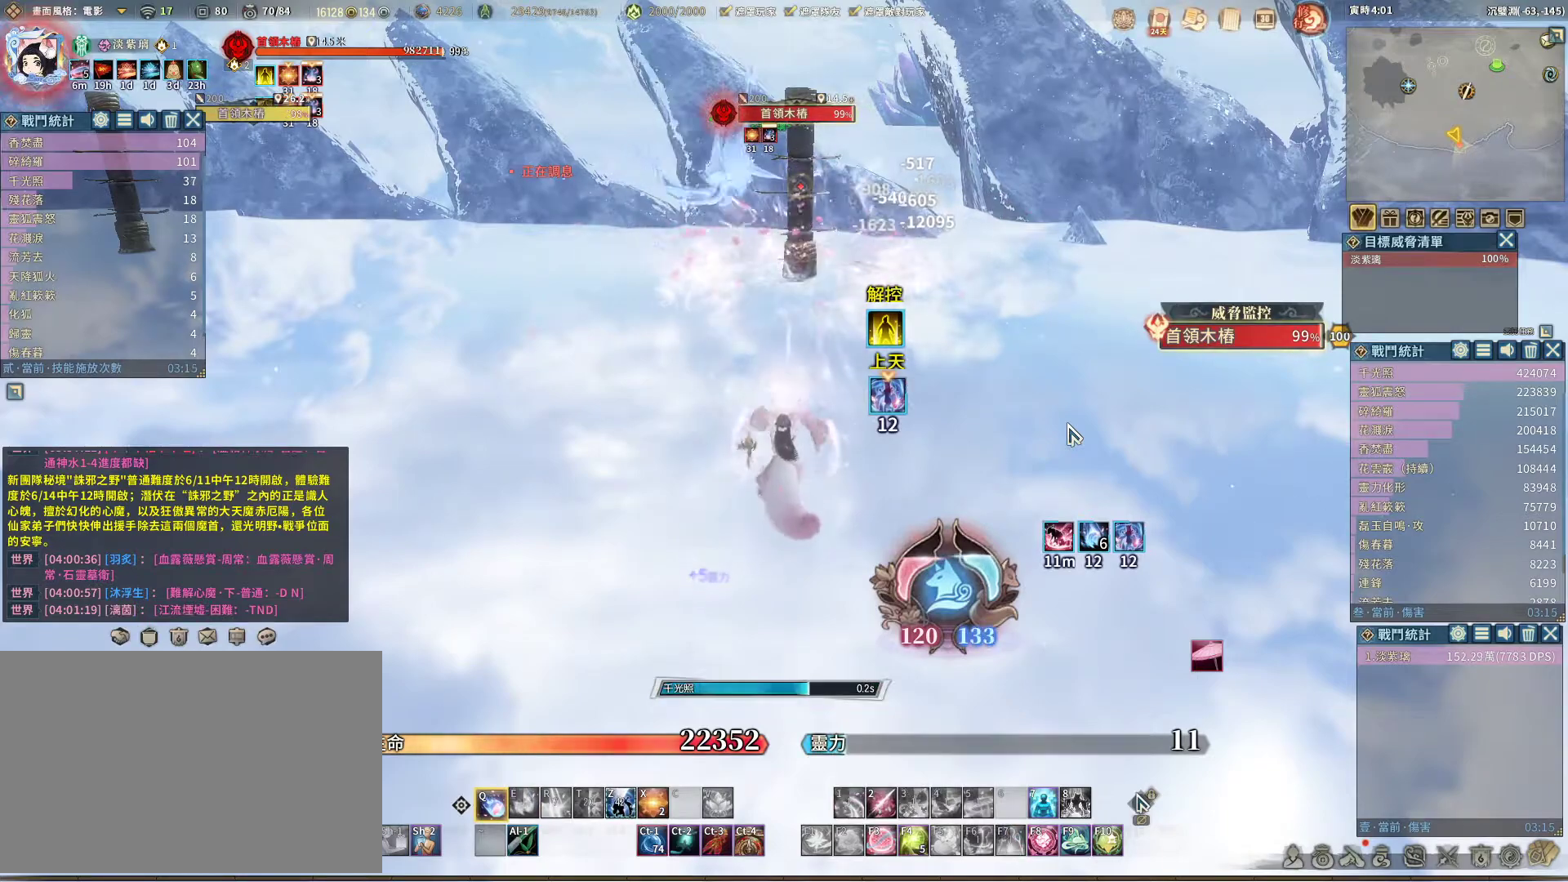
{"keys": ["q"], "mouse": [], "events": []}
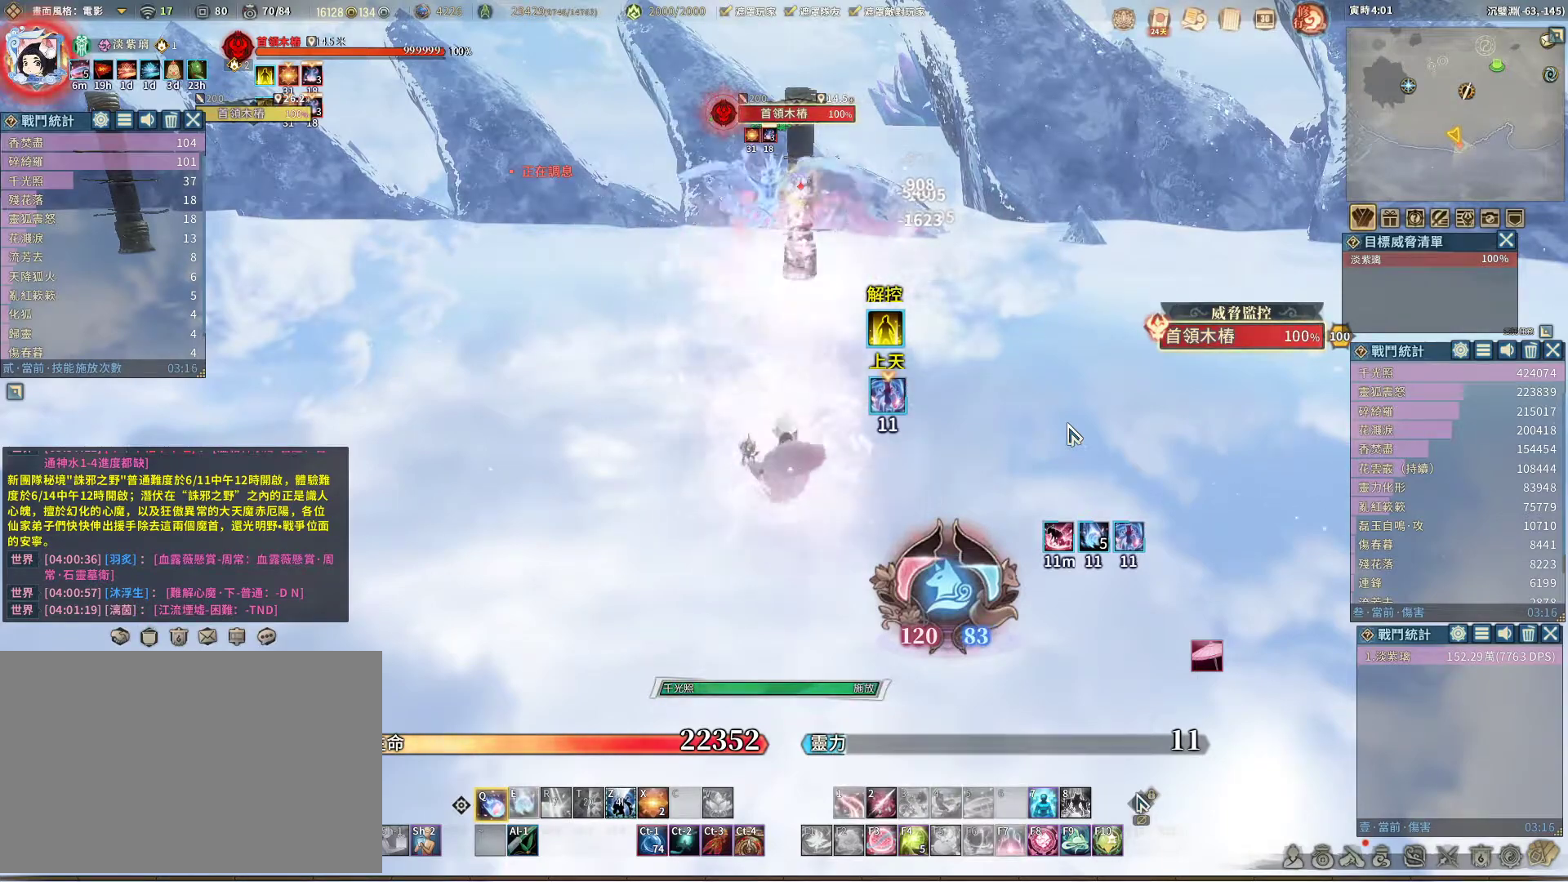
{"keys": ["q"], "mouse": [], "events": []}
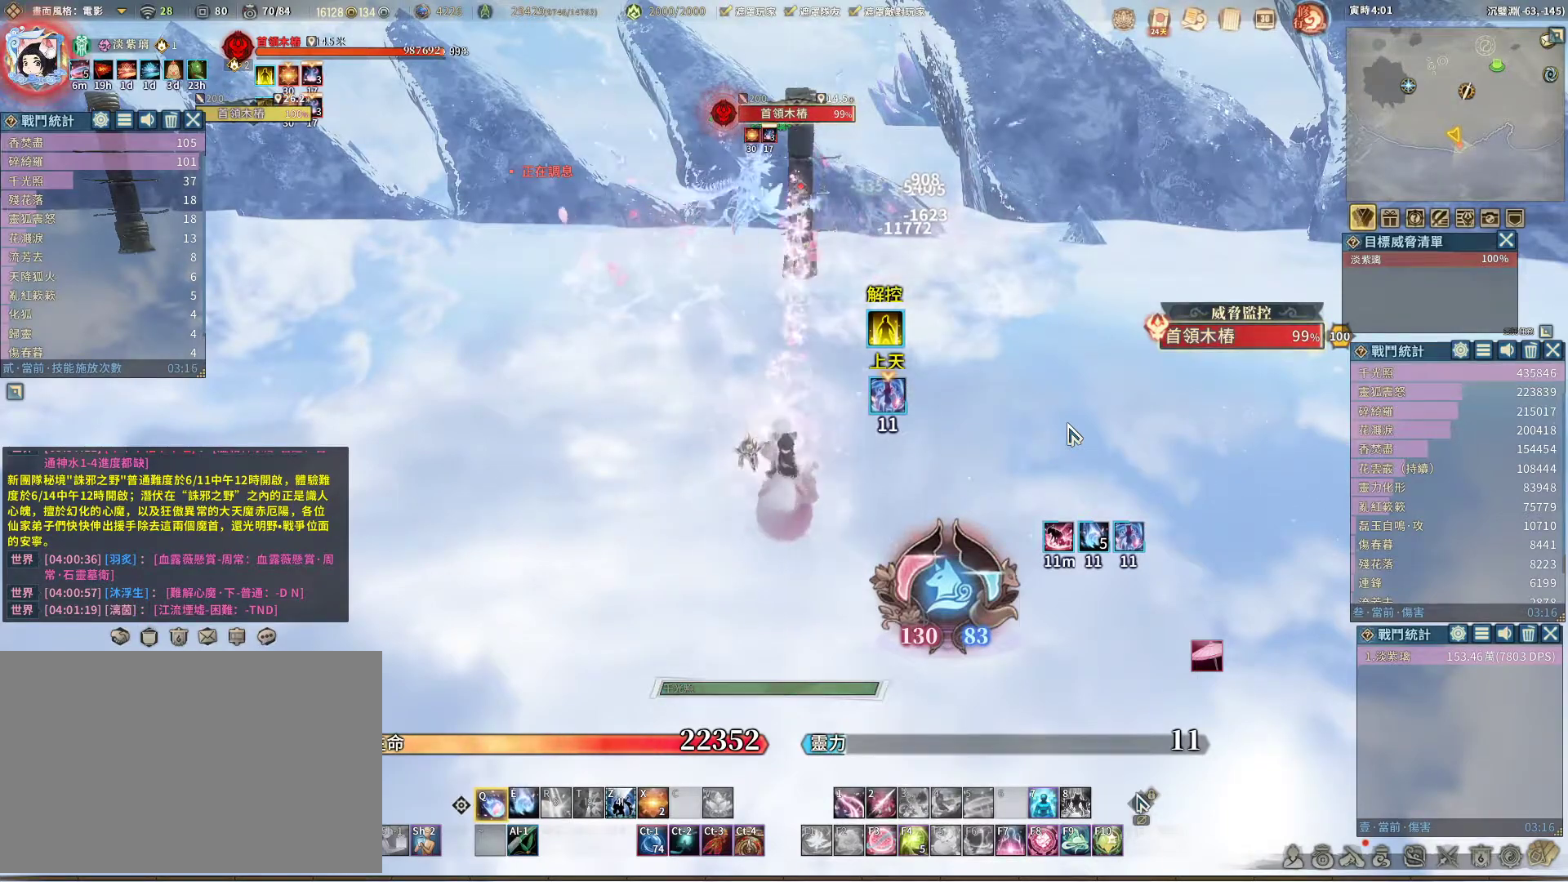
{"keys": ["q"], "mouse": [], "events": [[350, "e", "down"], [400, "e", "up"]]}
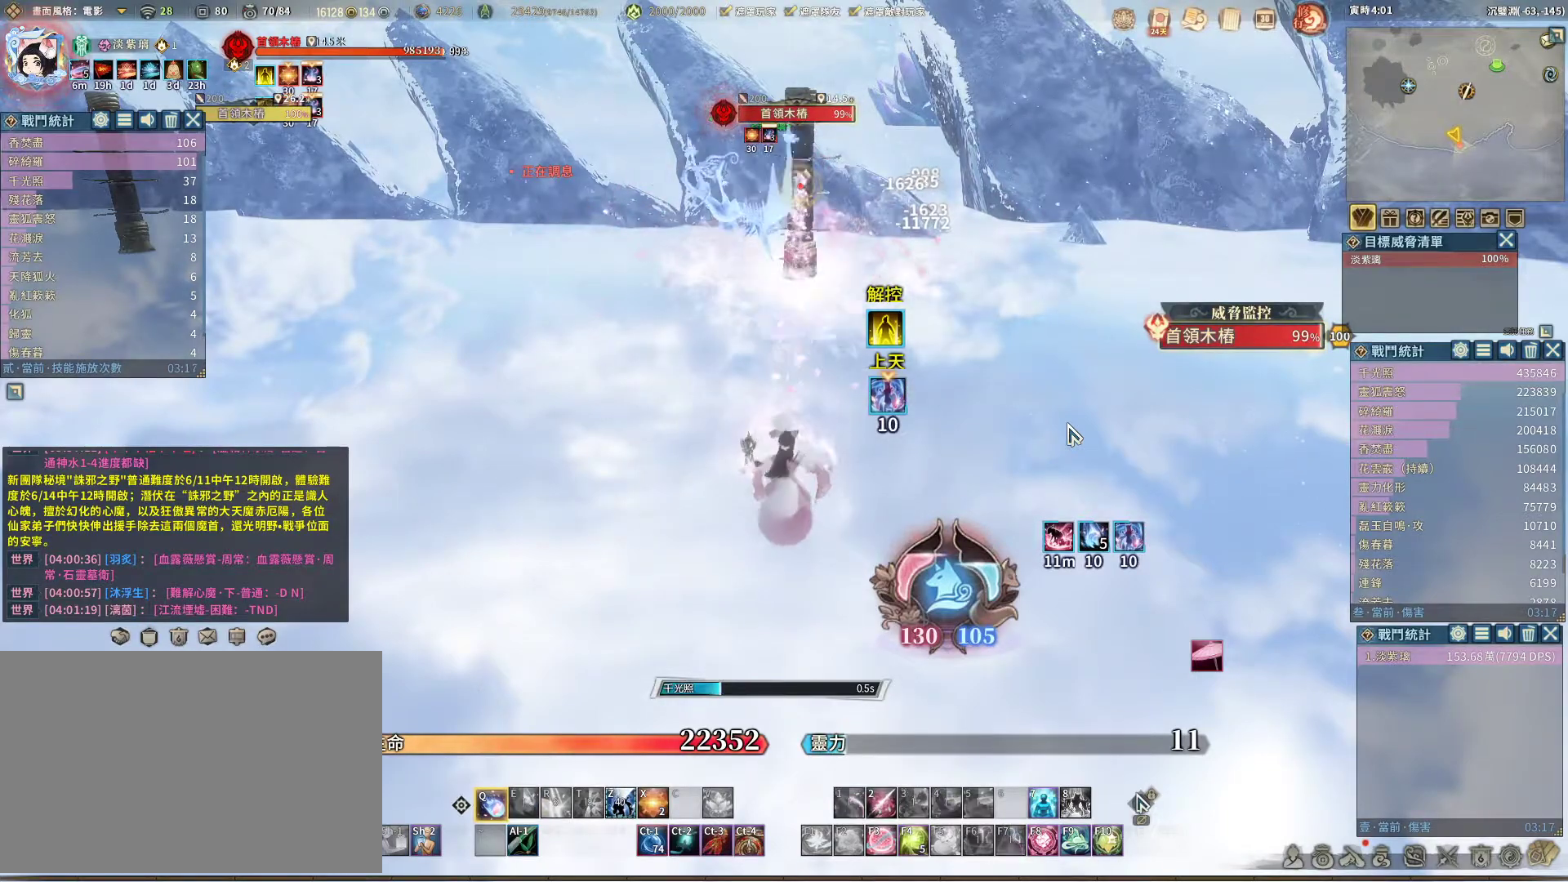
{"keys": ["q"], "mouse": [], "events": []}
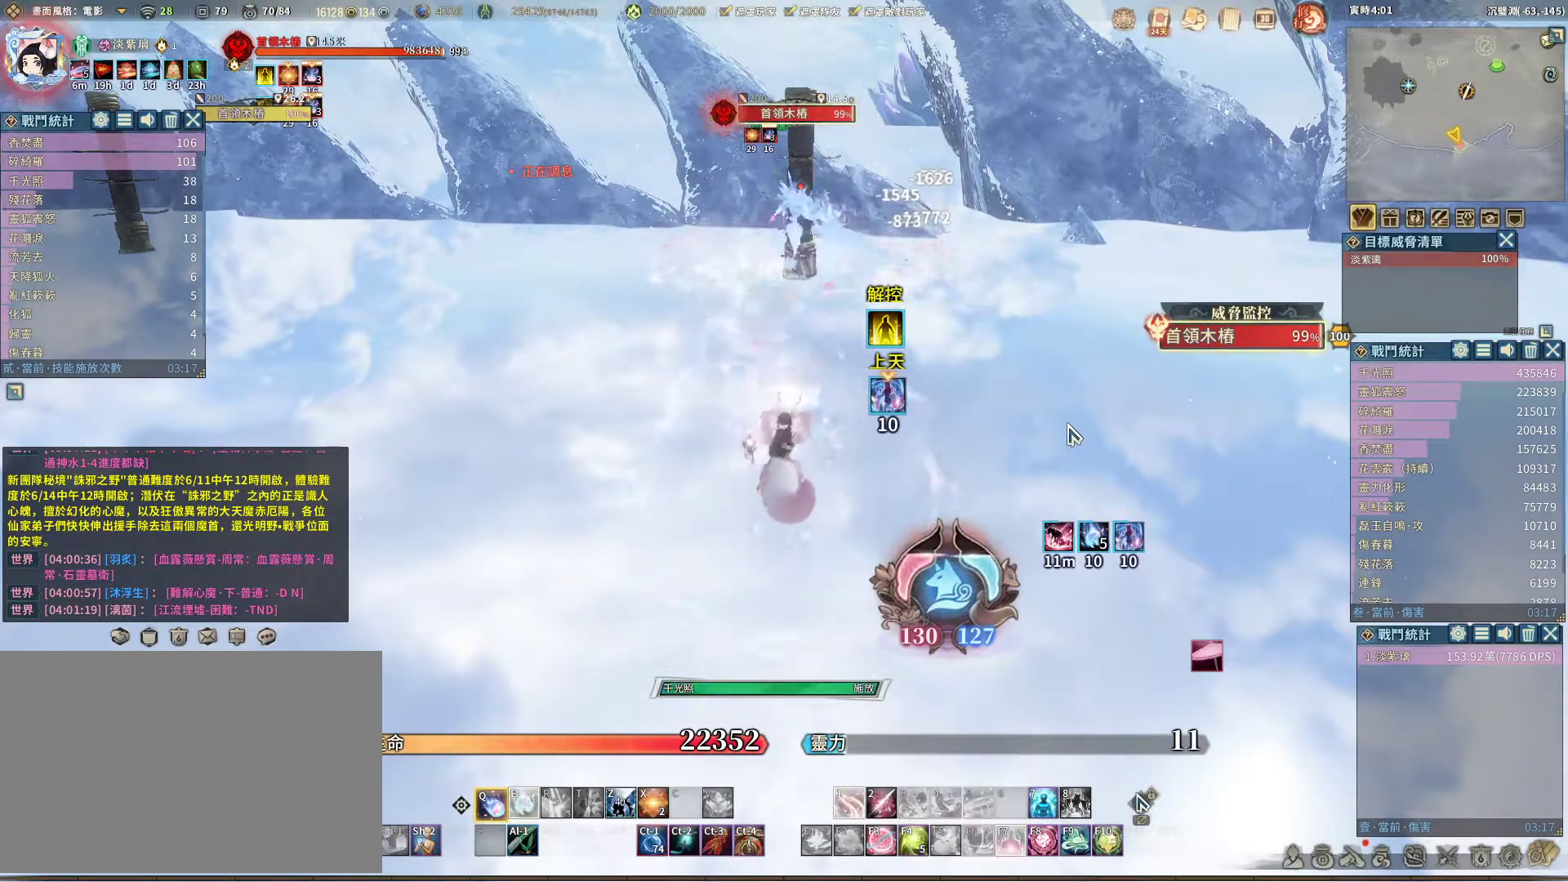
{"keys": ["q"], "mouse": [], "events": []}
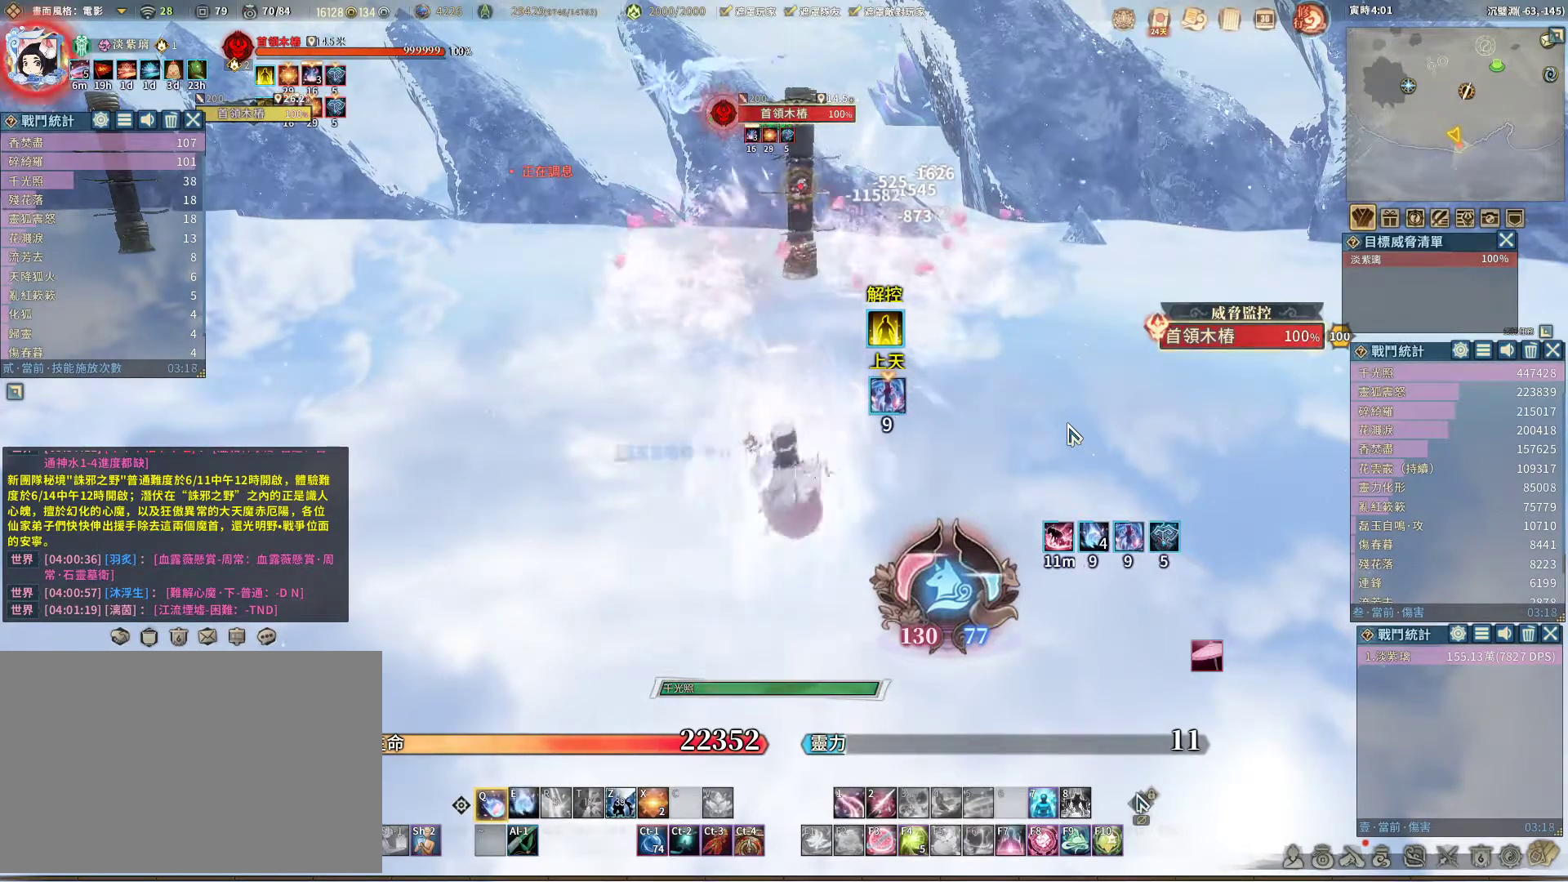
{"keys": ["q"], "mouse": [], "events": []}
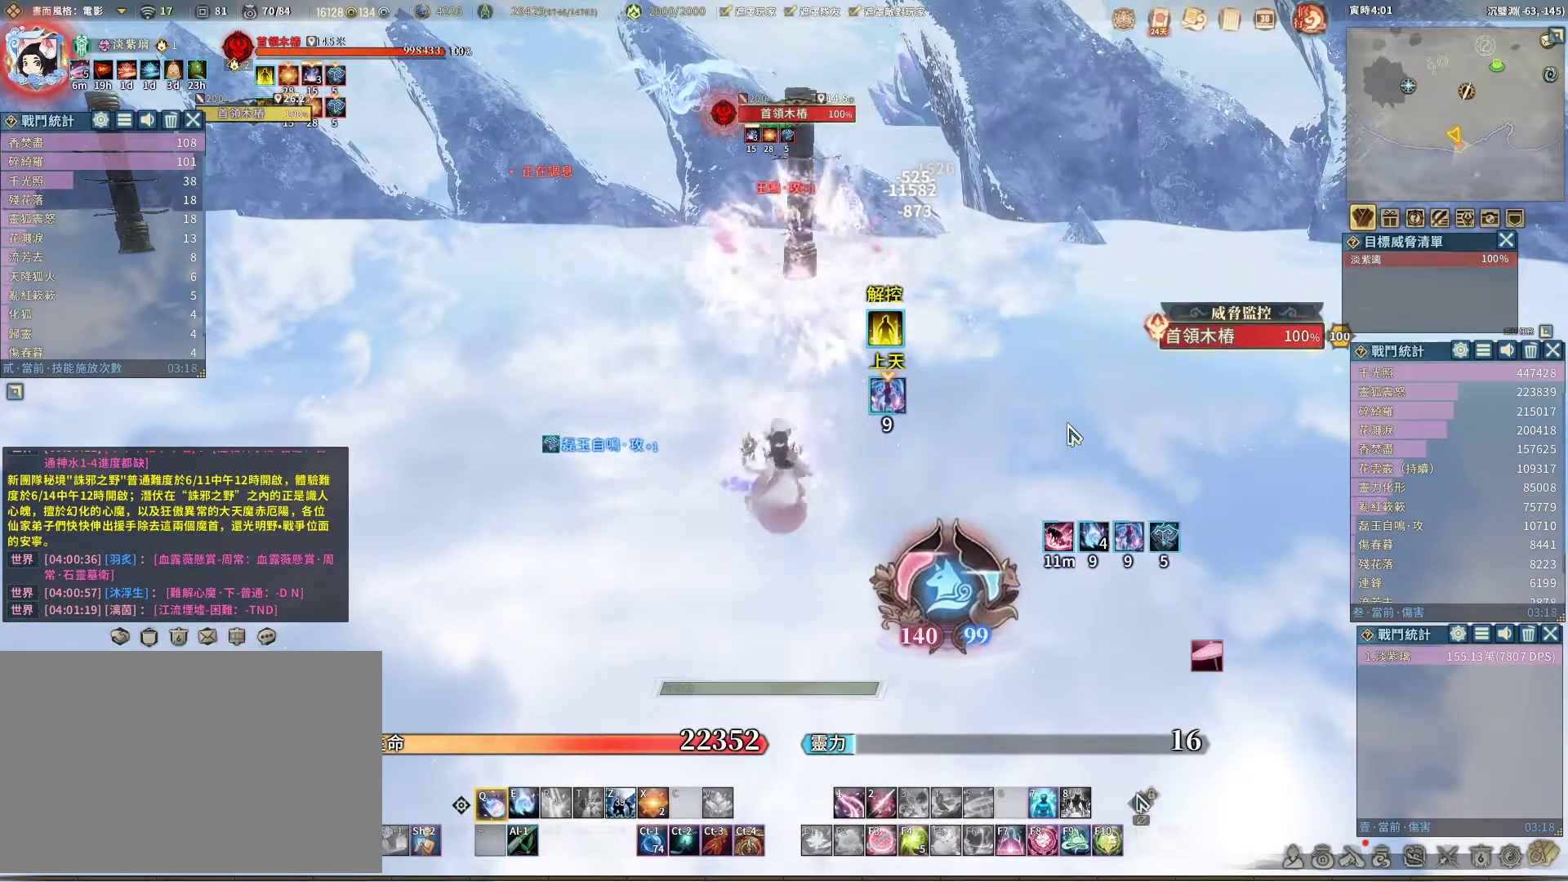
{"keys": ["q"], "mouse": [], "events": [[100, "e", "down"], [183, "e", "up"]]}
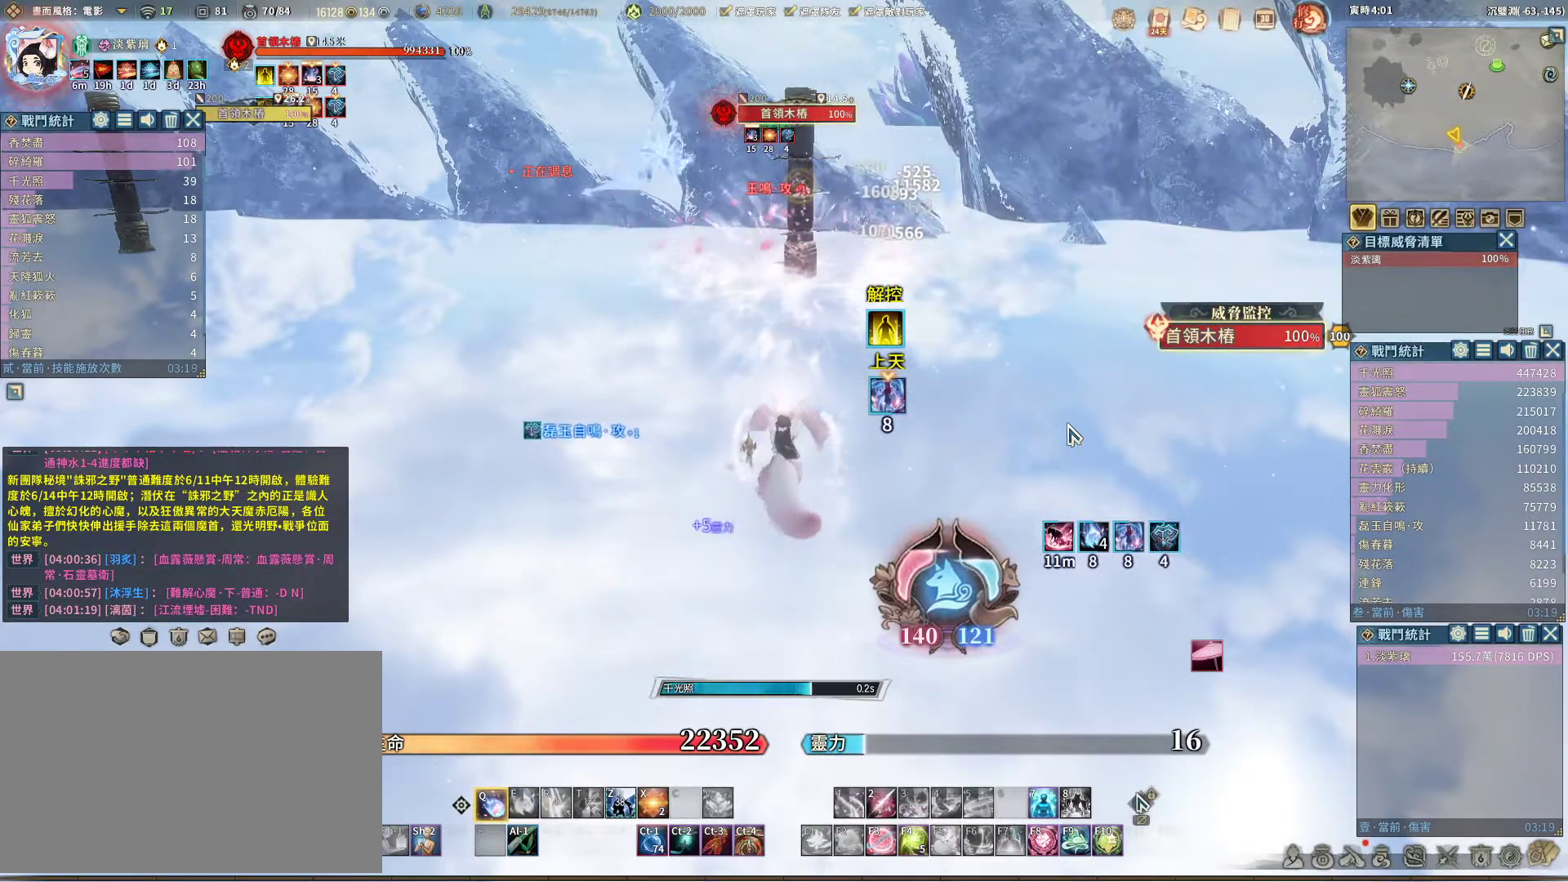
{"keys": ["q"], "mouse": [], "events": []}
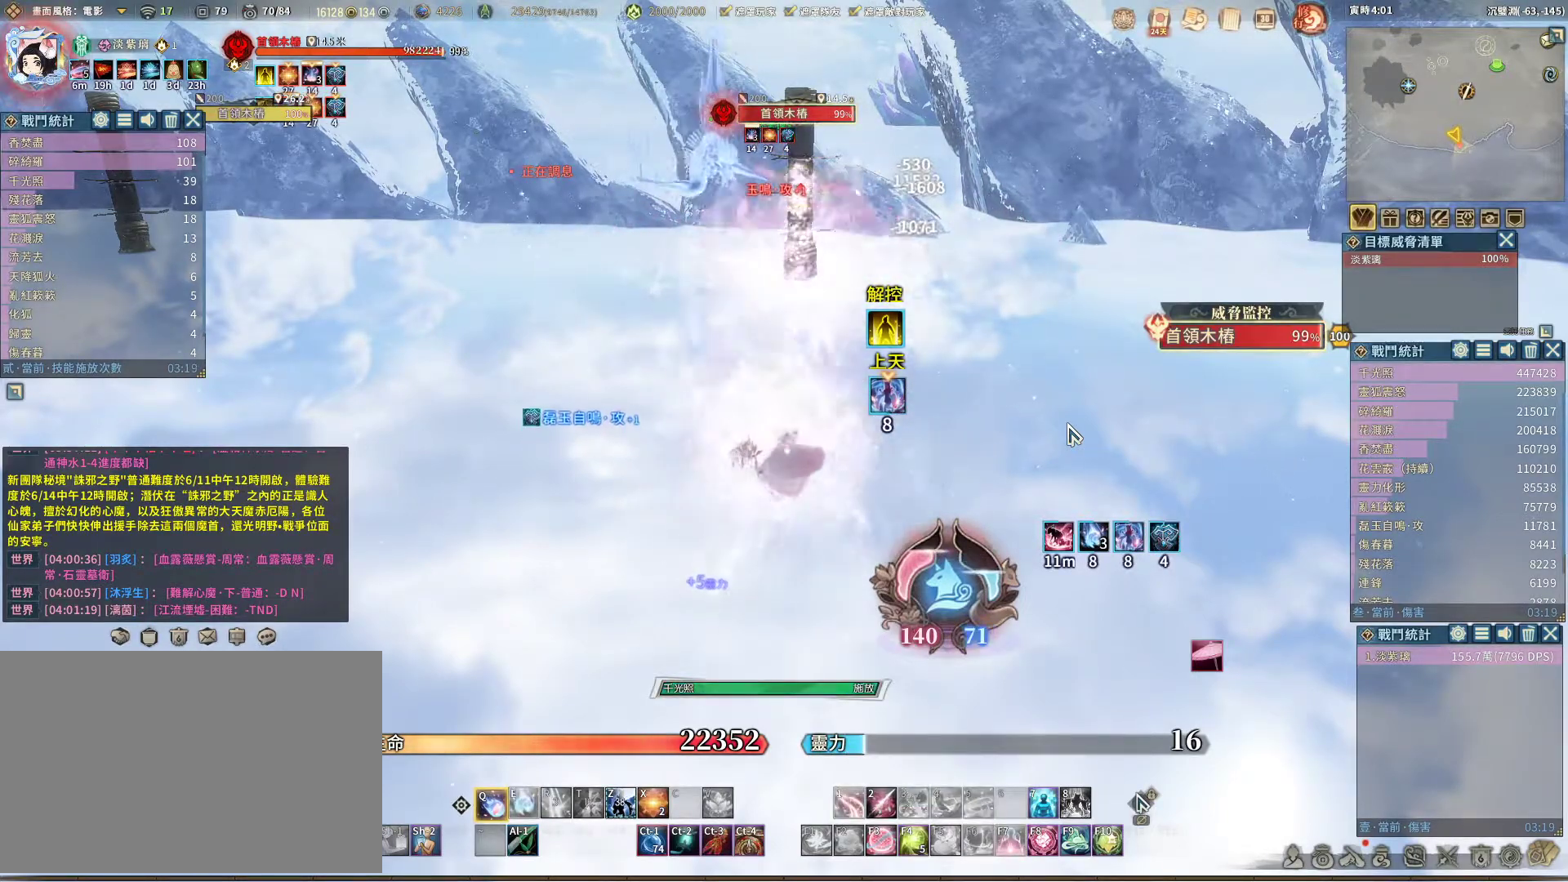
{"keys": ["q"], "mouse": [], "events": []}
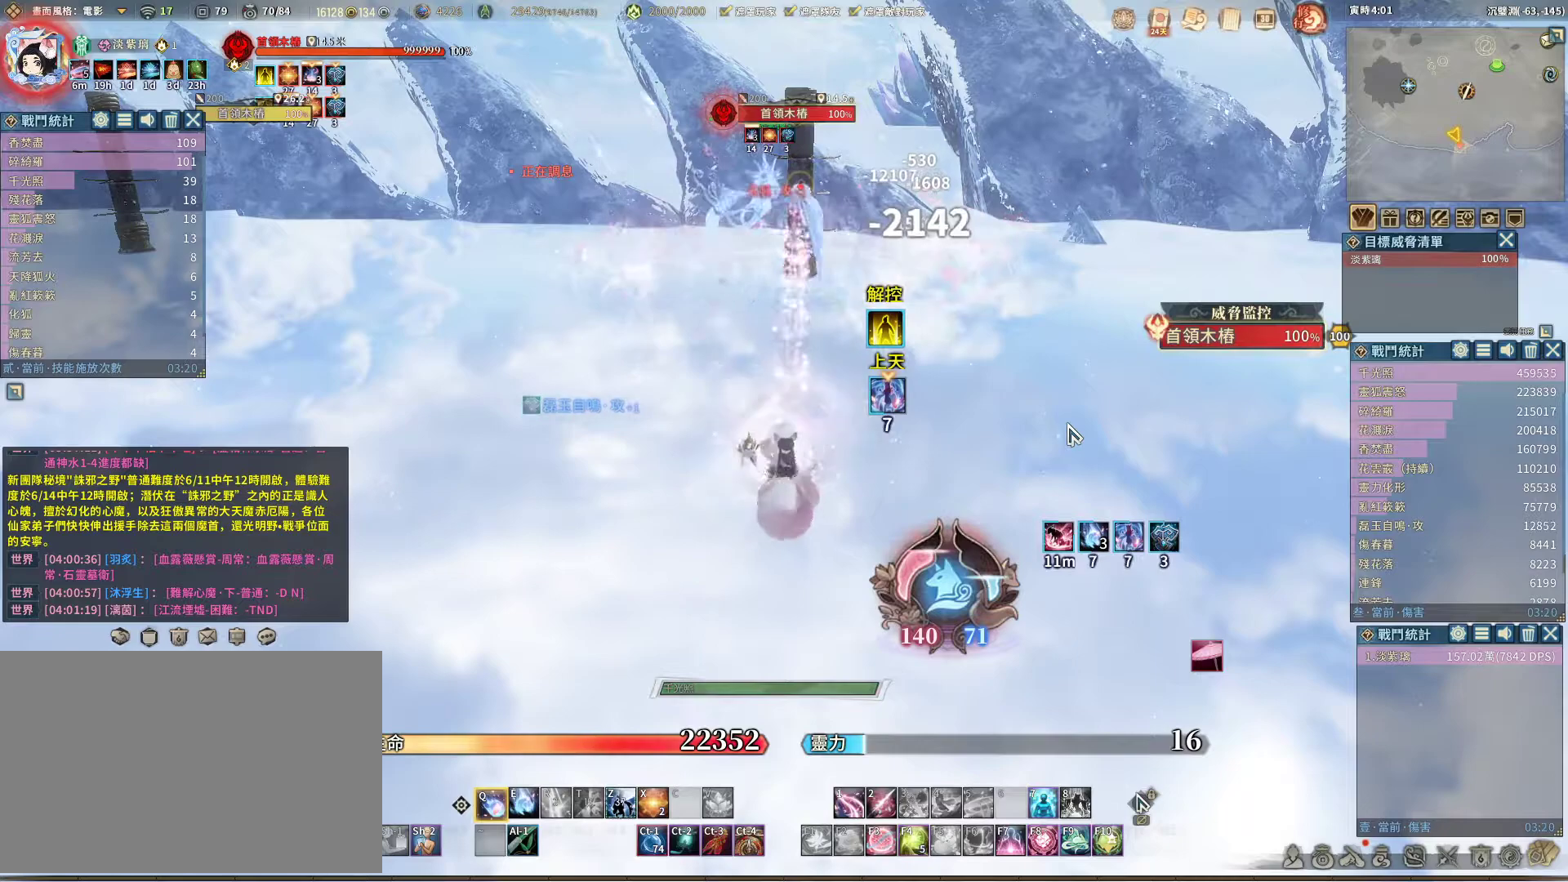
{"keys": ["q"], "mouse": [], "events": [[333, "e", "down"], [367, "e", "up"]]}
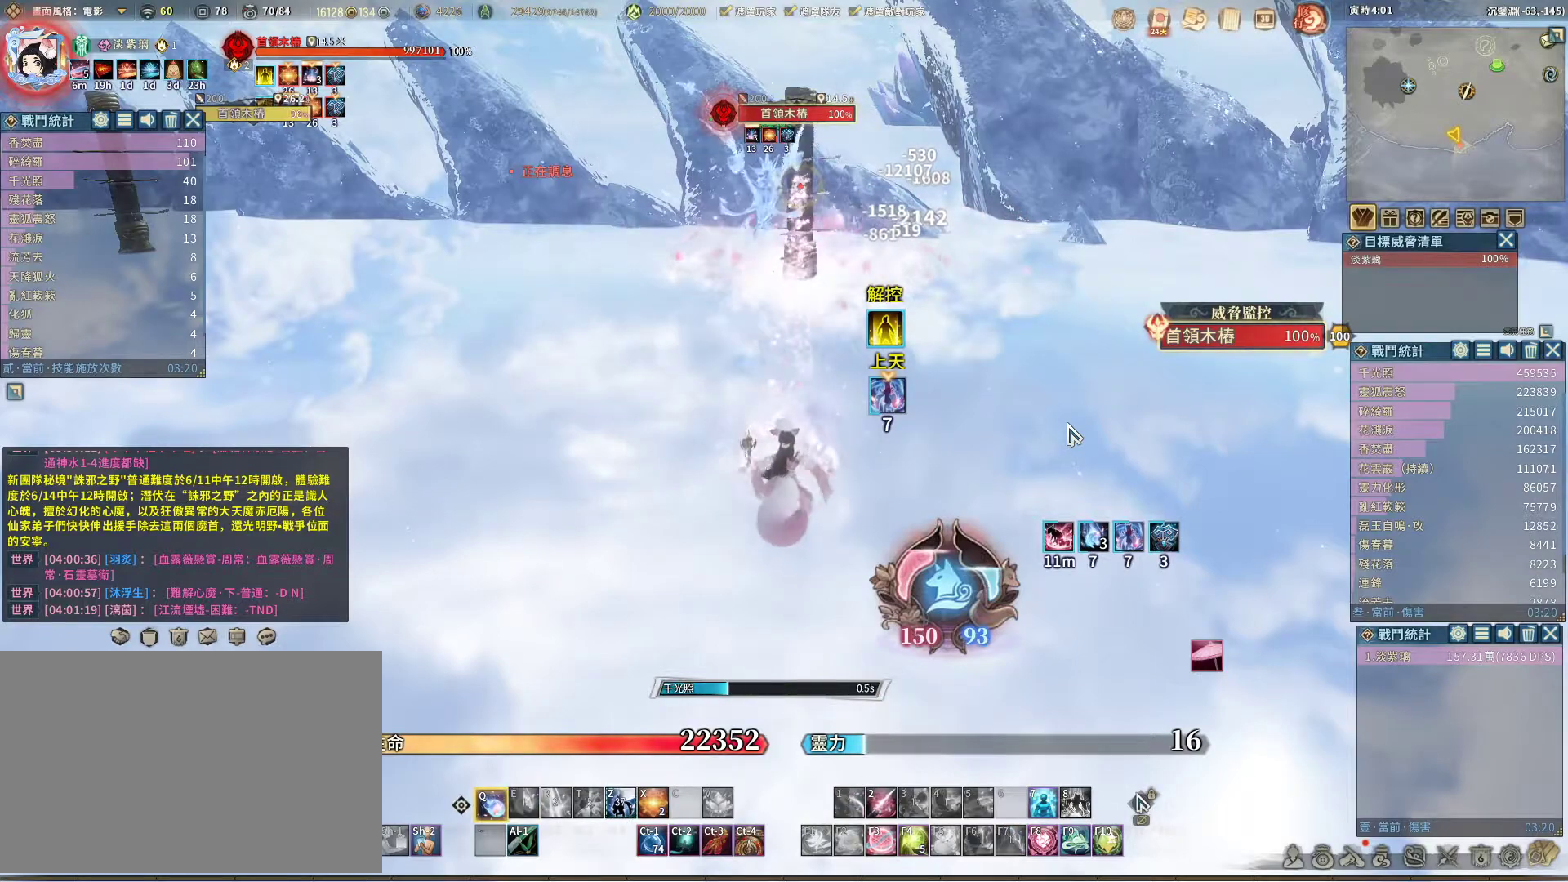
{"keys": ["q"], "mouse": [], "events": []}
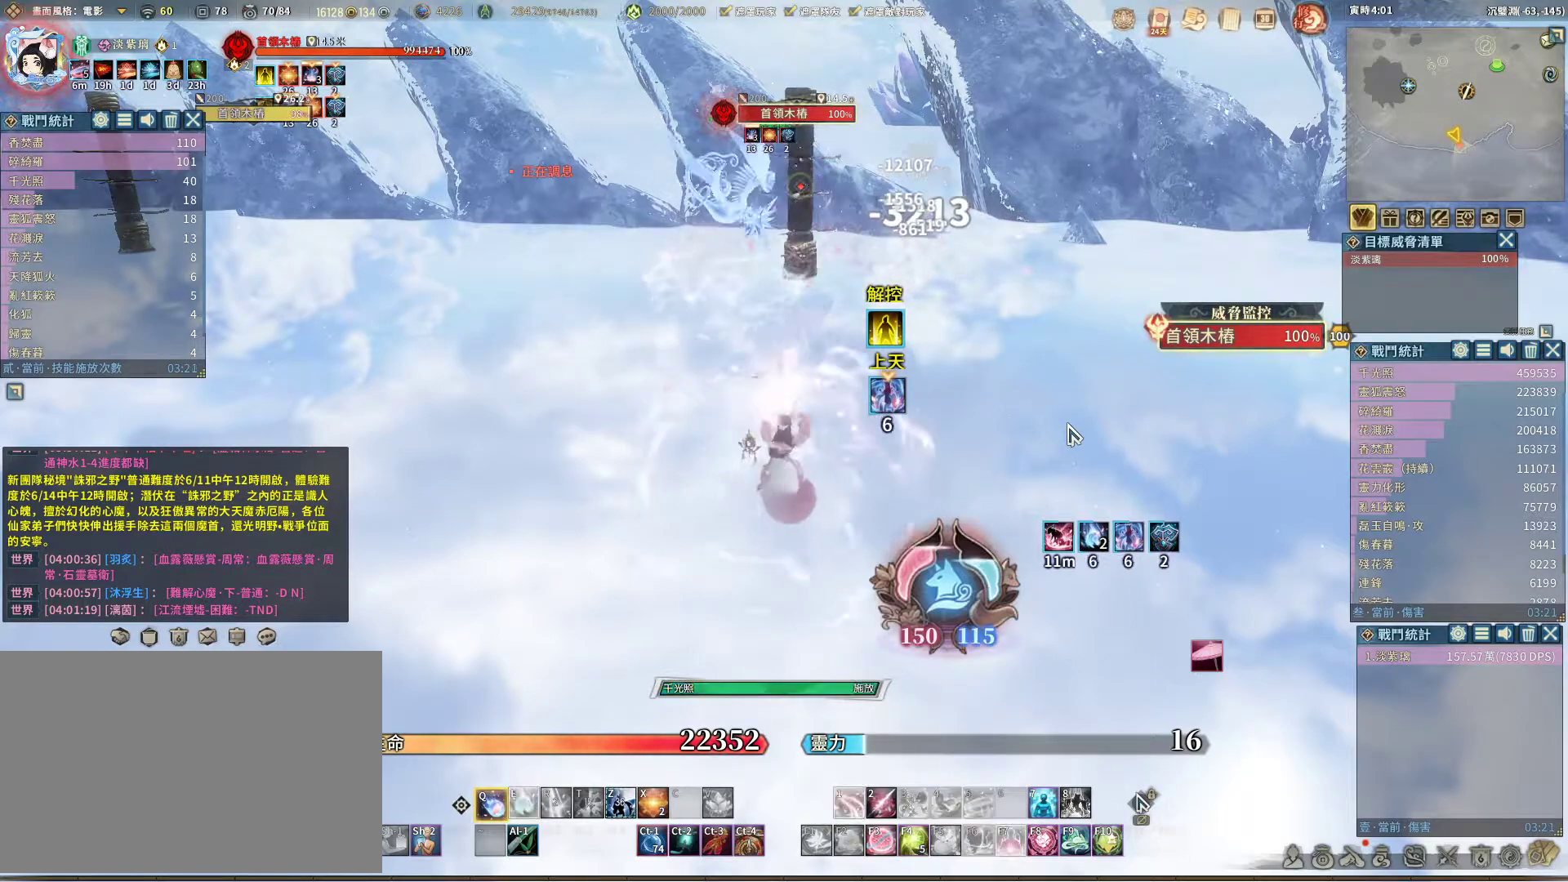
{"keys": ["q"], "mouse": [], "events": []}
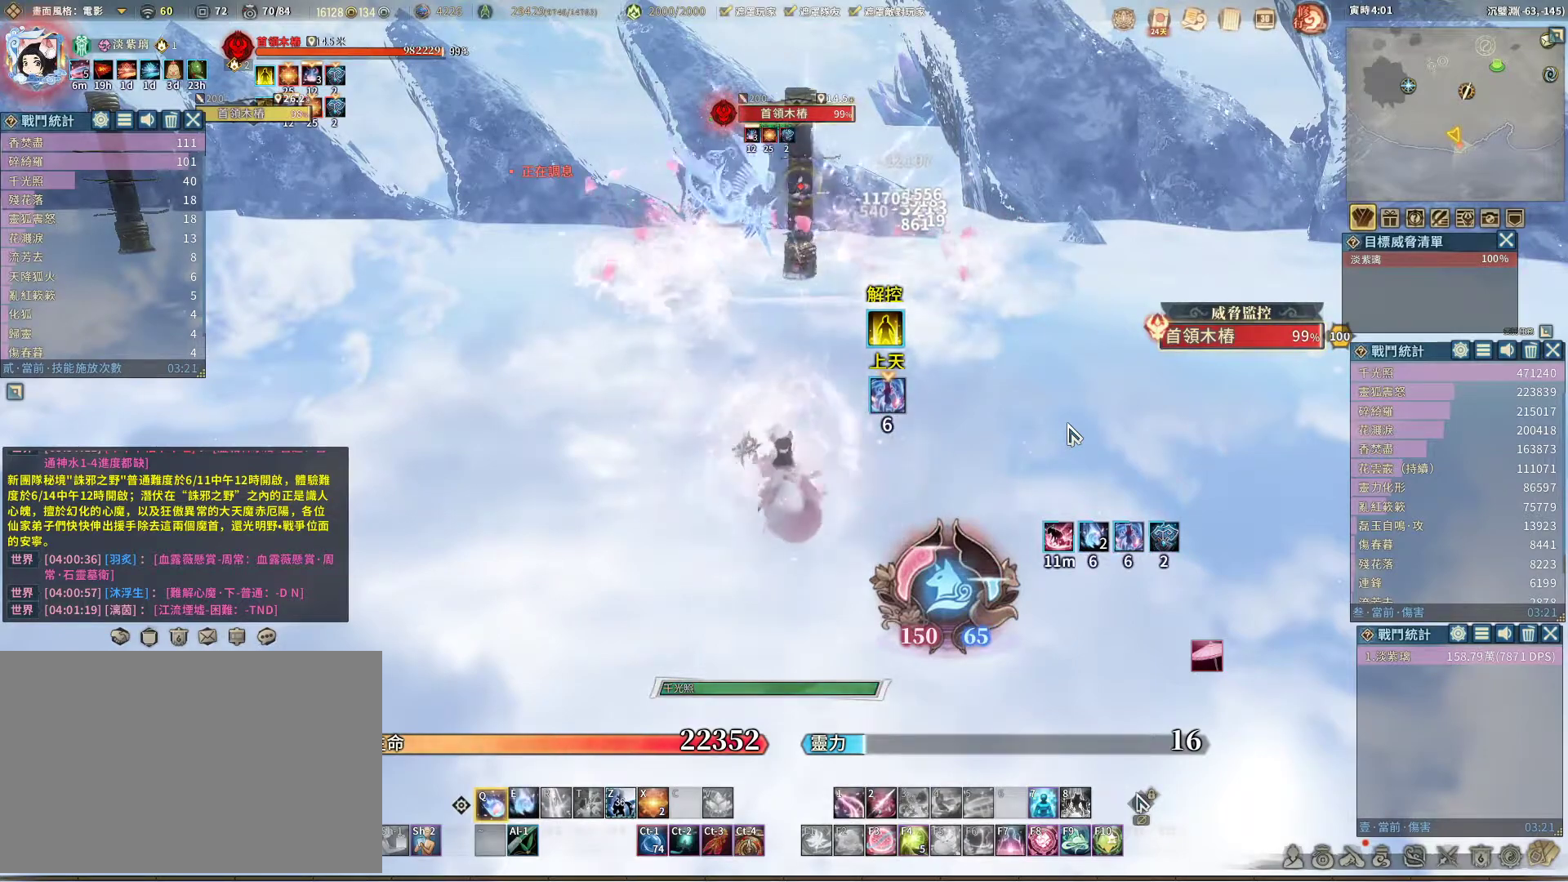
{"keys": ["q"], "mouse": [], "events": []}
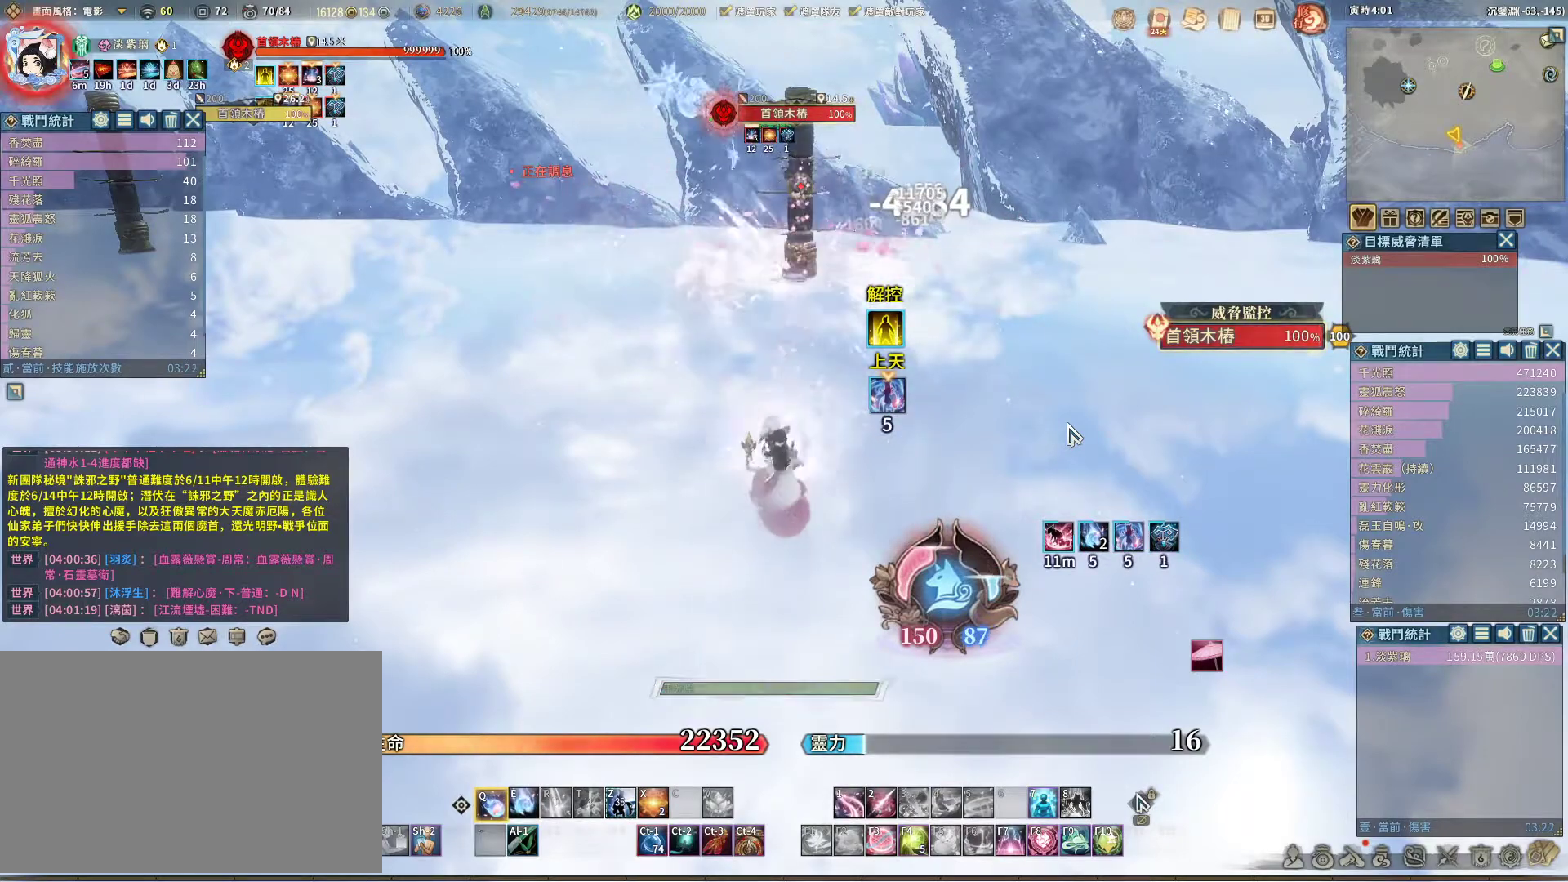
{"keys": ["q"], "mouse": [], "events": [[67, "e", "down"], [150, "e", "up"]]}
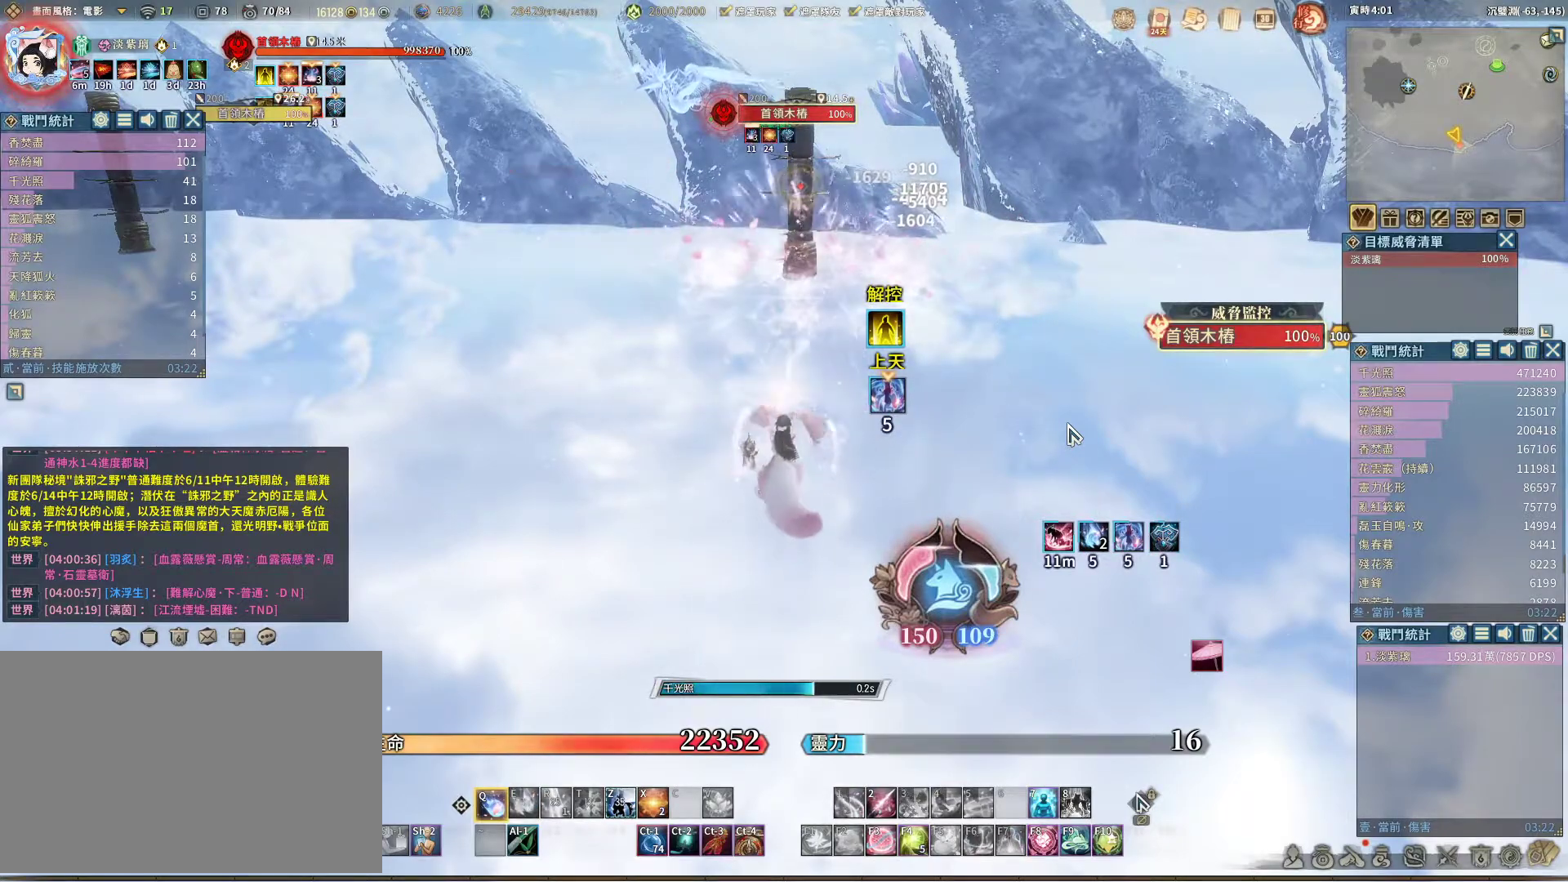
{"keys": ["q"], "mouse": [], "events": []}
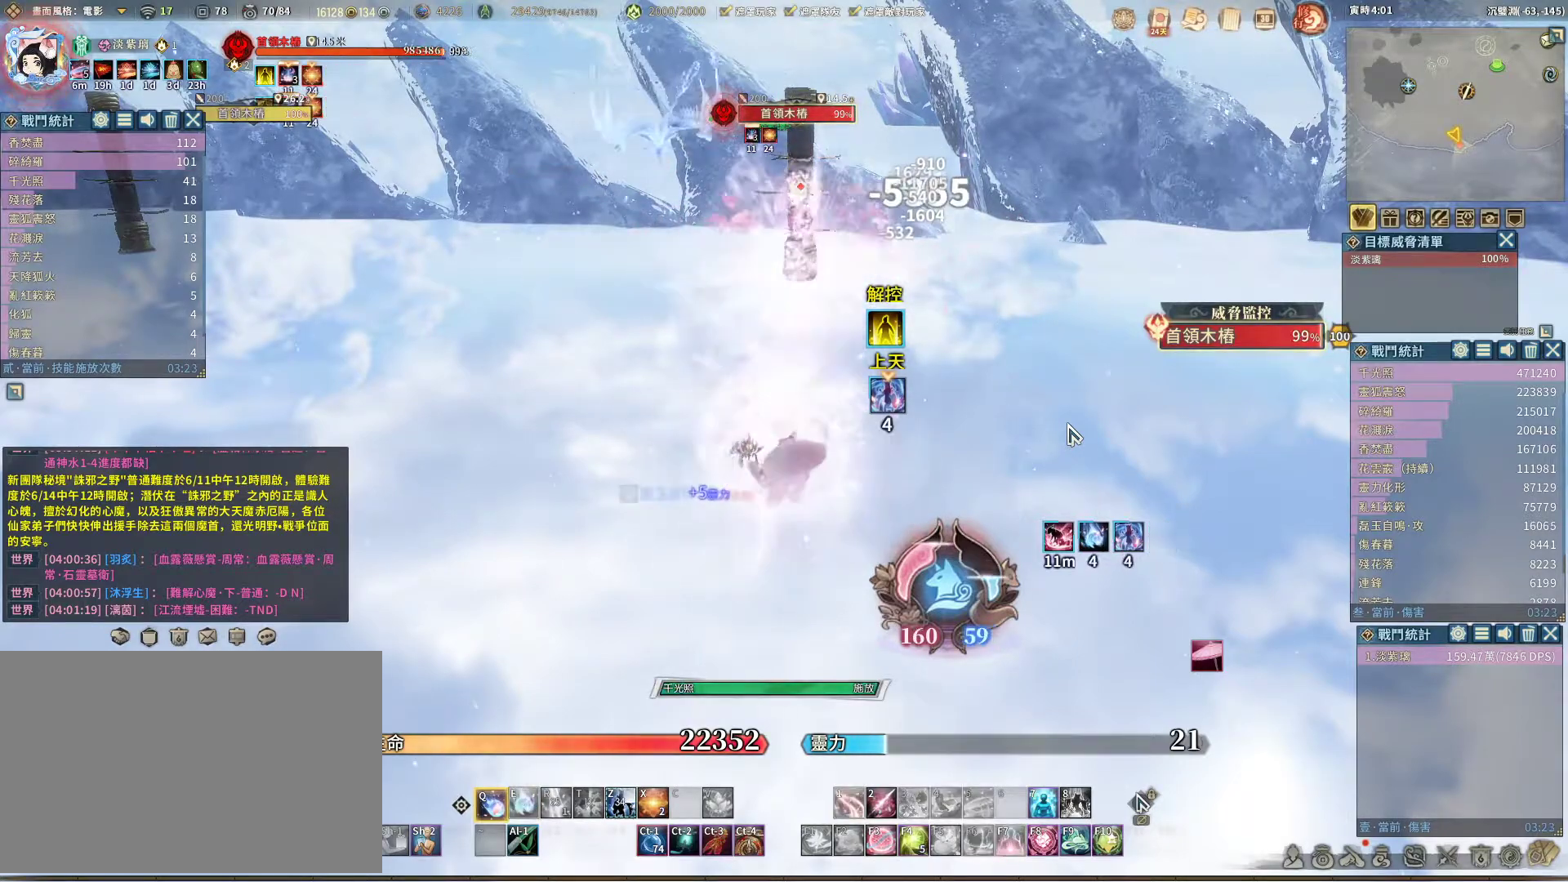
{"keys": ["q"], "mouse": [], "events": []}
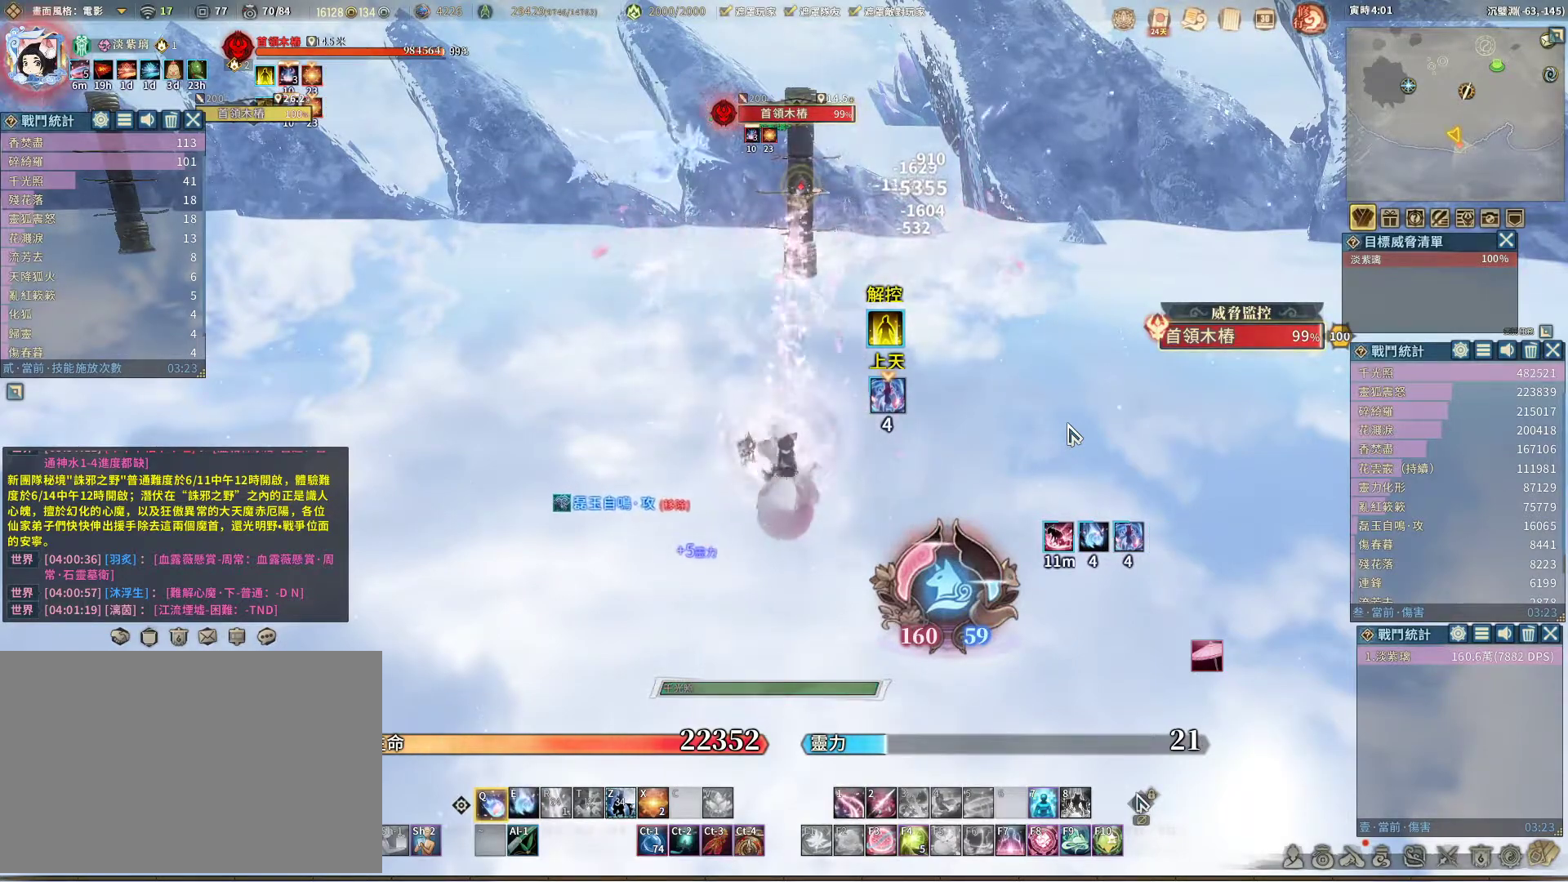
{"keys": ["q"], "mouse": [], "events": [[300, "e", "down"], [383, "e", "up"]]}
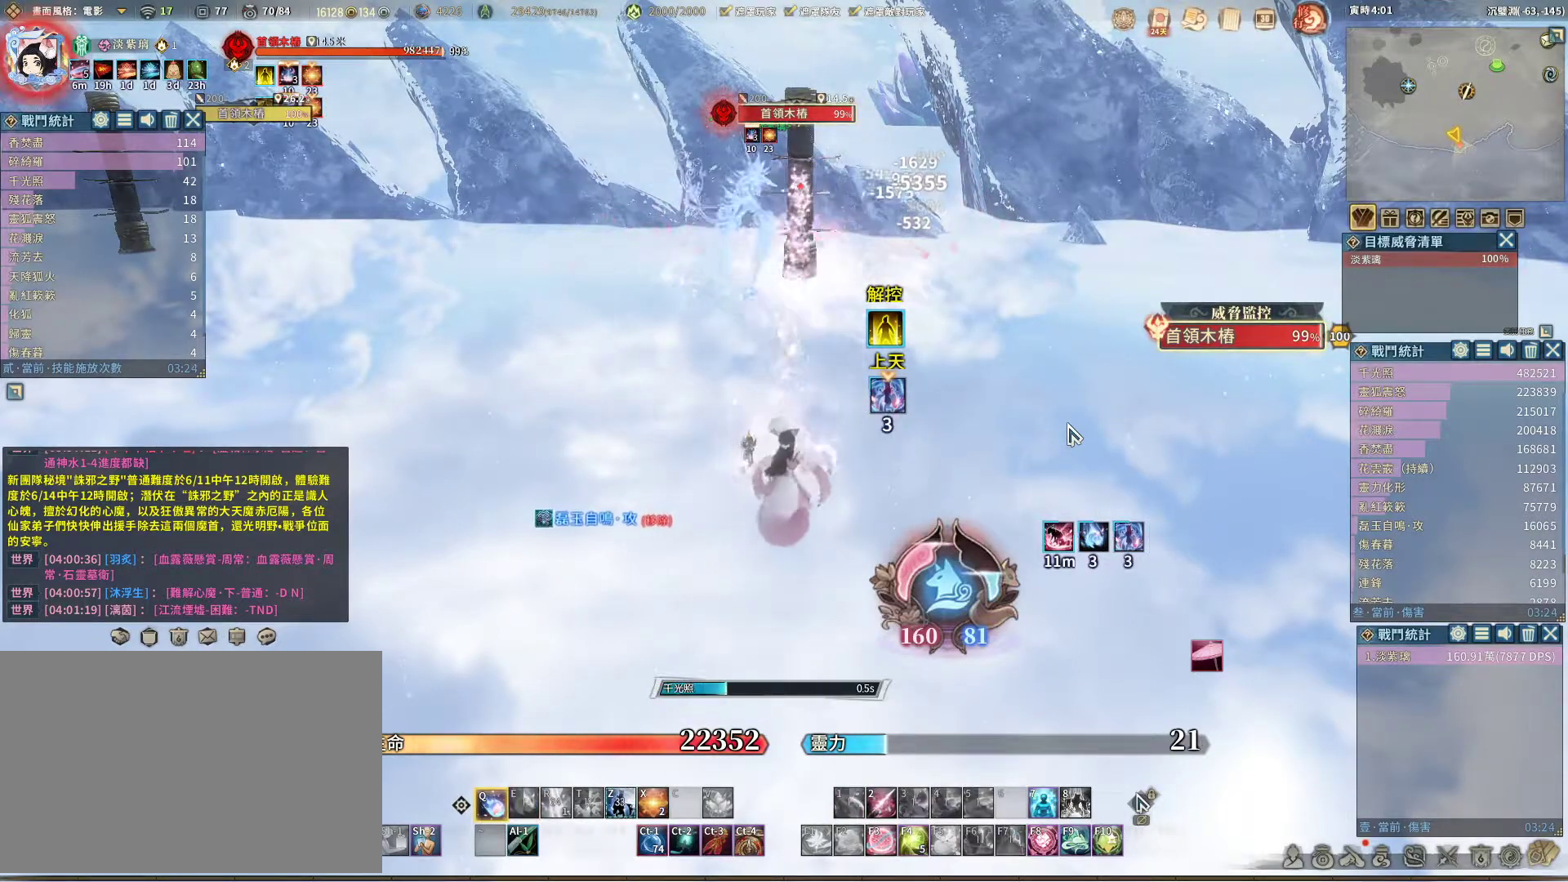
{"keys": ["q"], "mouse": [], "events": []}
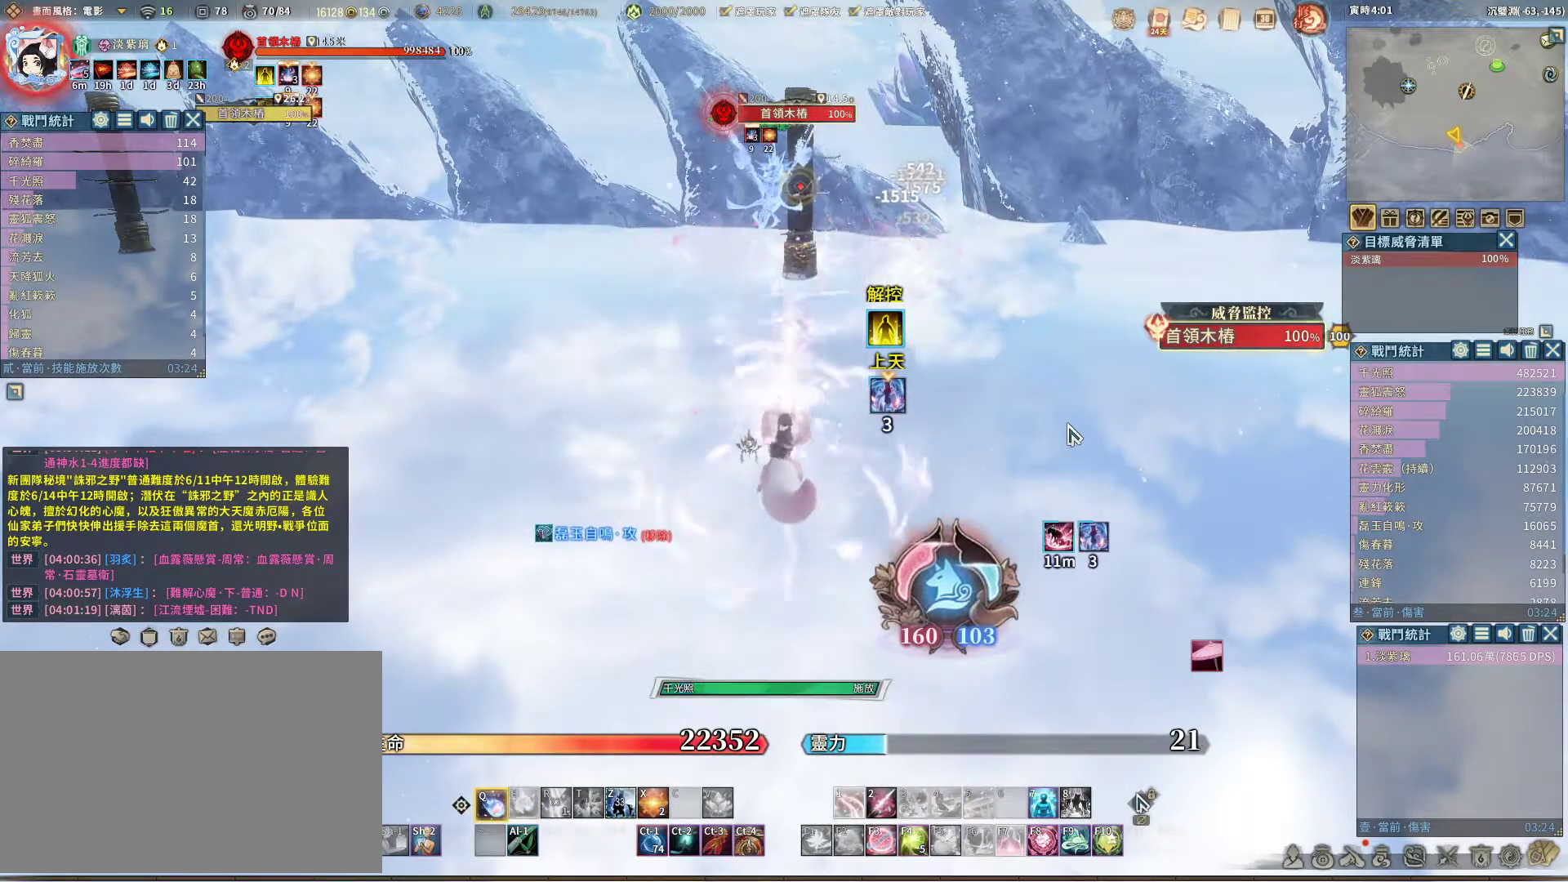
{"keys": ["q"], "mouse": [], "events": []}
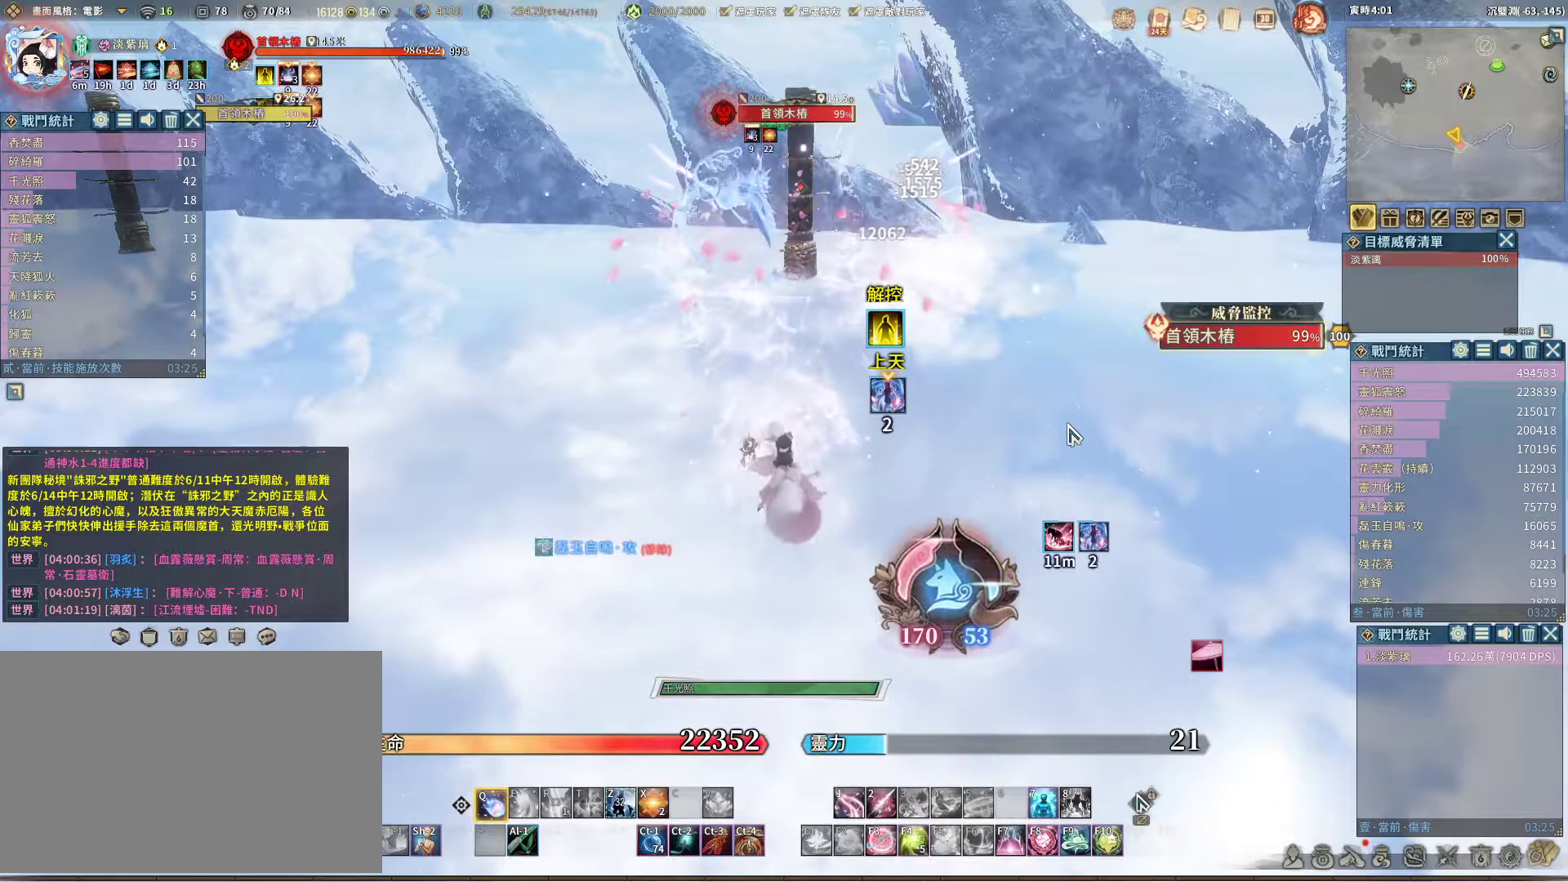
{"keys": ["q"], "mouse": [], "events": []}
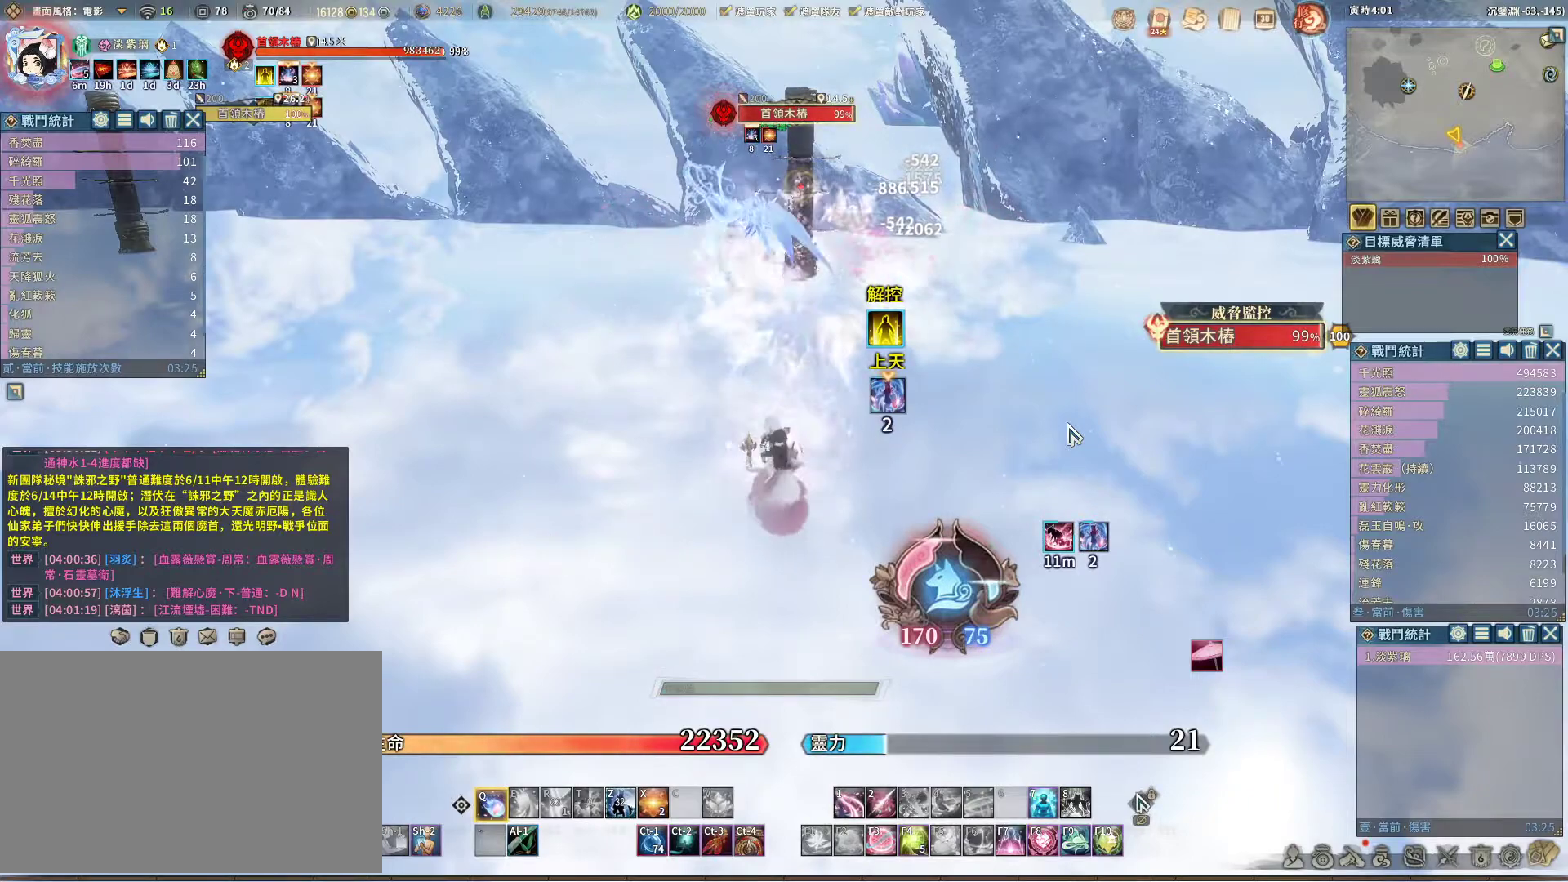
{"keys": ["q"], "mouse": [], "events": []}
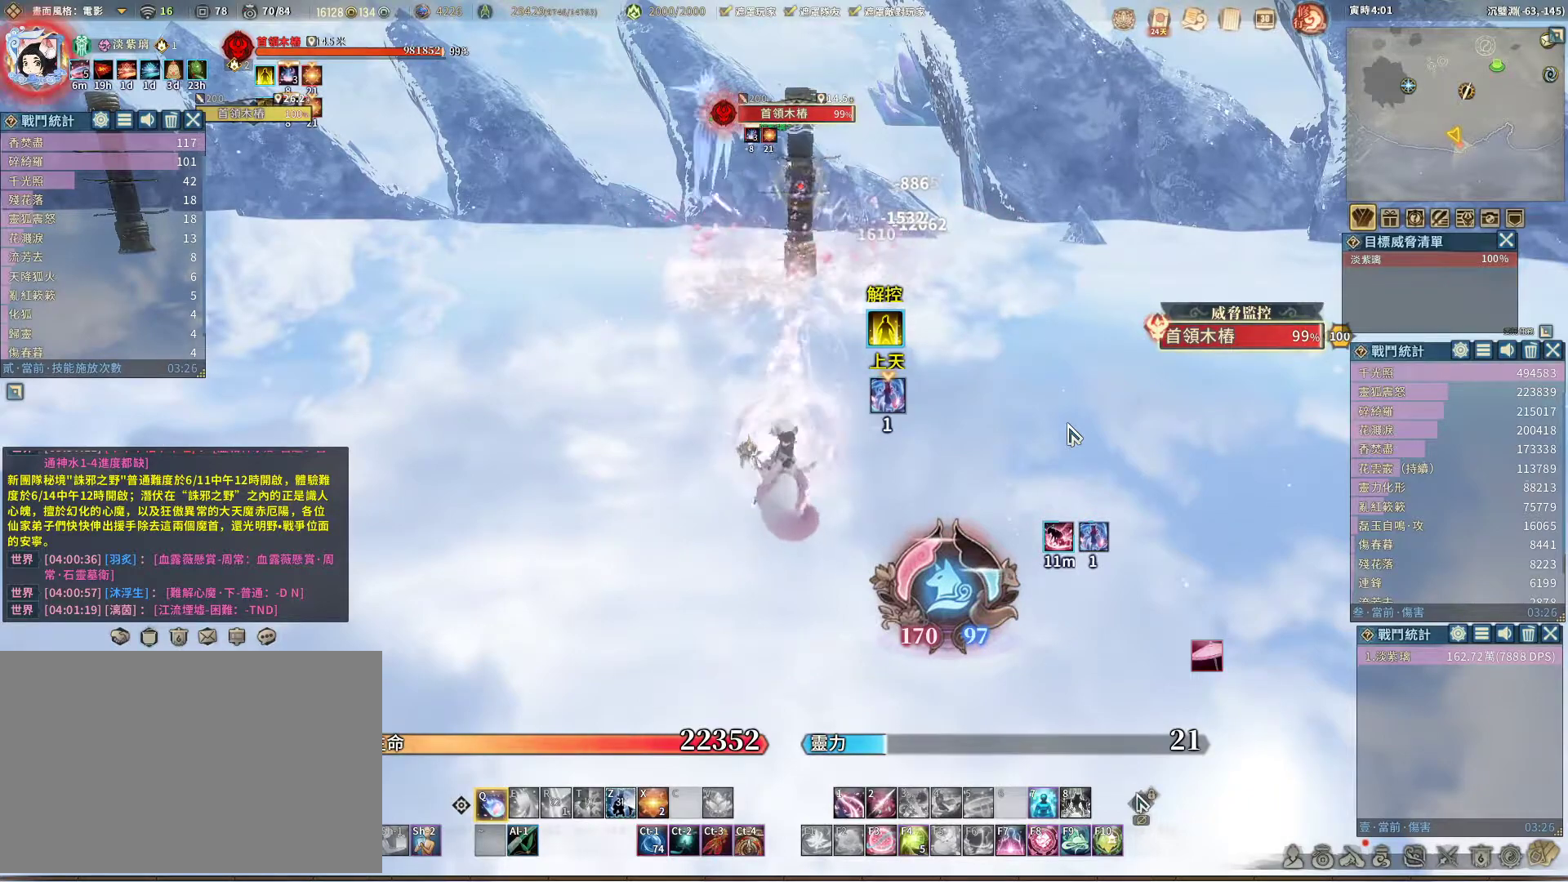
{"keys": ["q"], "mouse": [], "events": []}
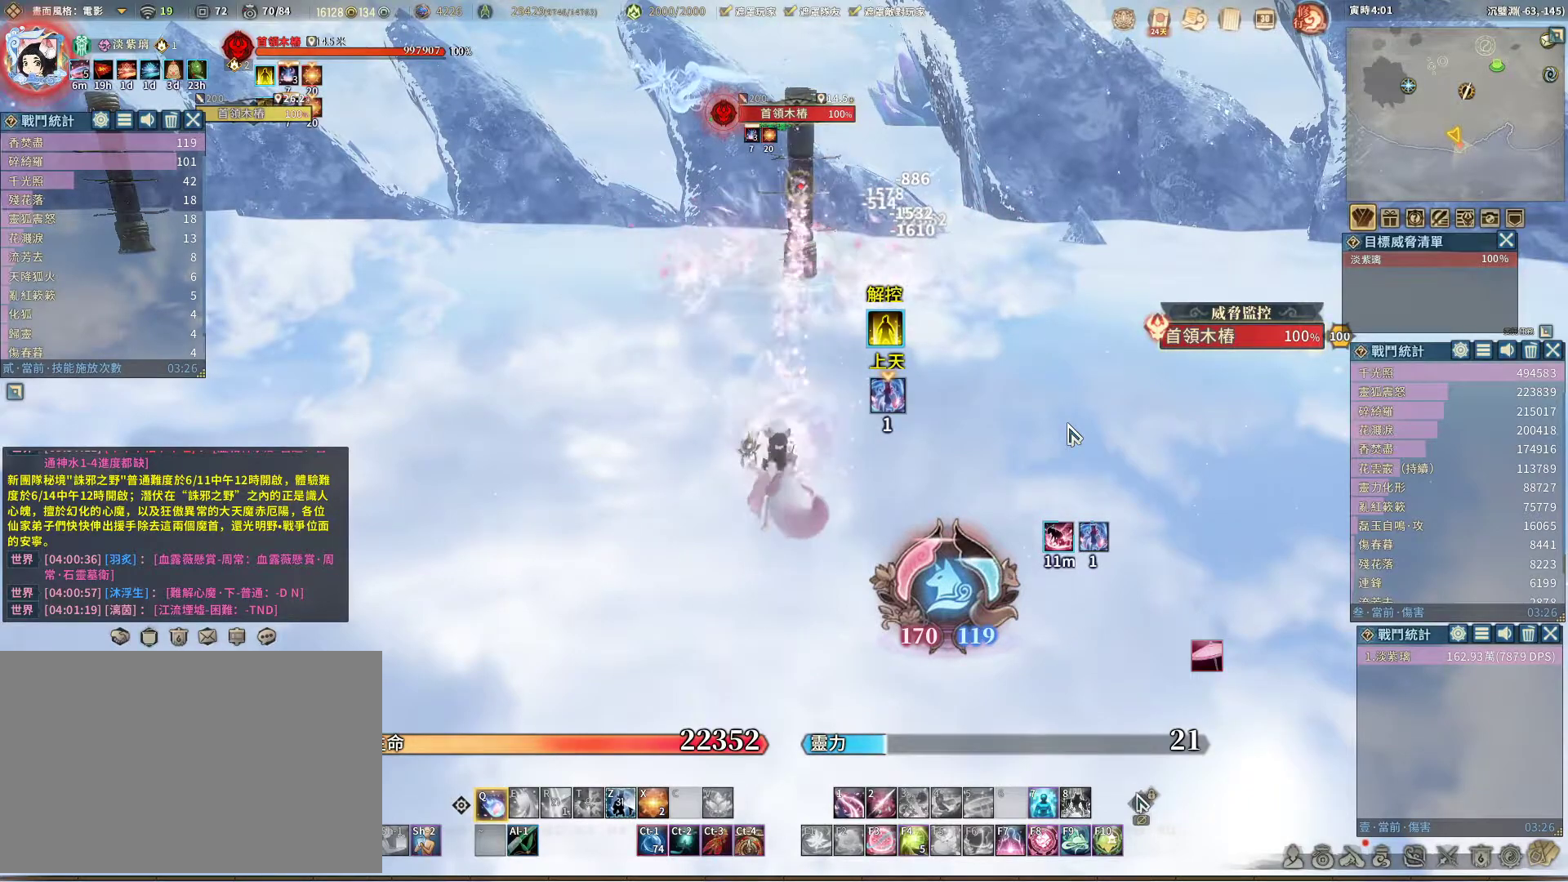
{"keys": ["q"], "mouse": [], "events": []}
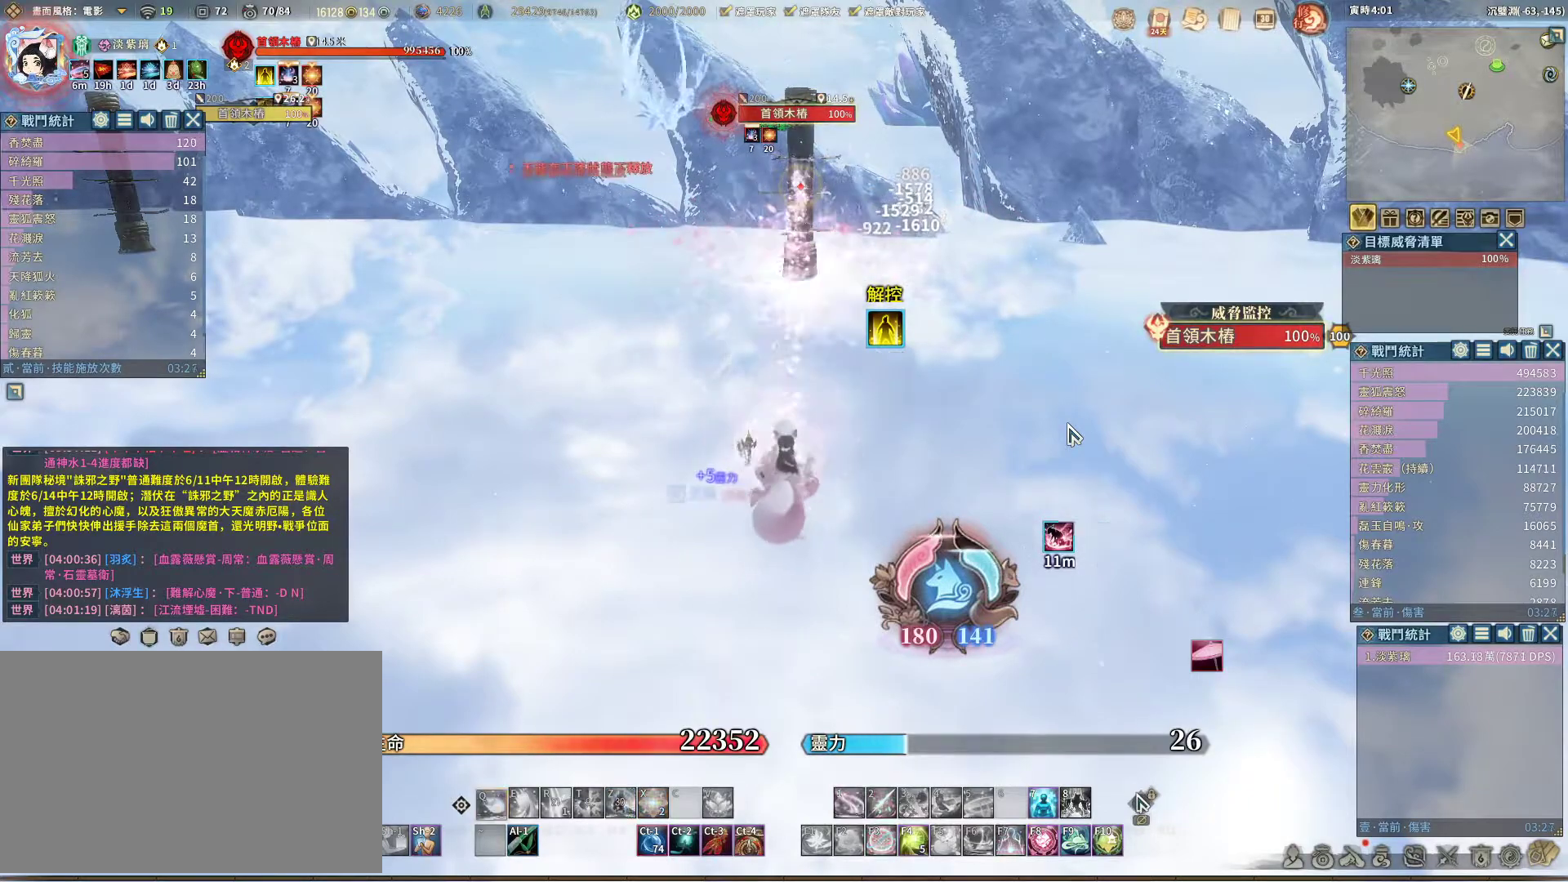
{"keys": ["q"], "mouse": [], "events": []}
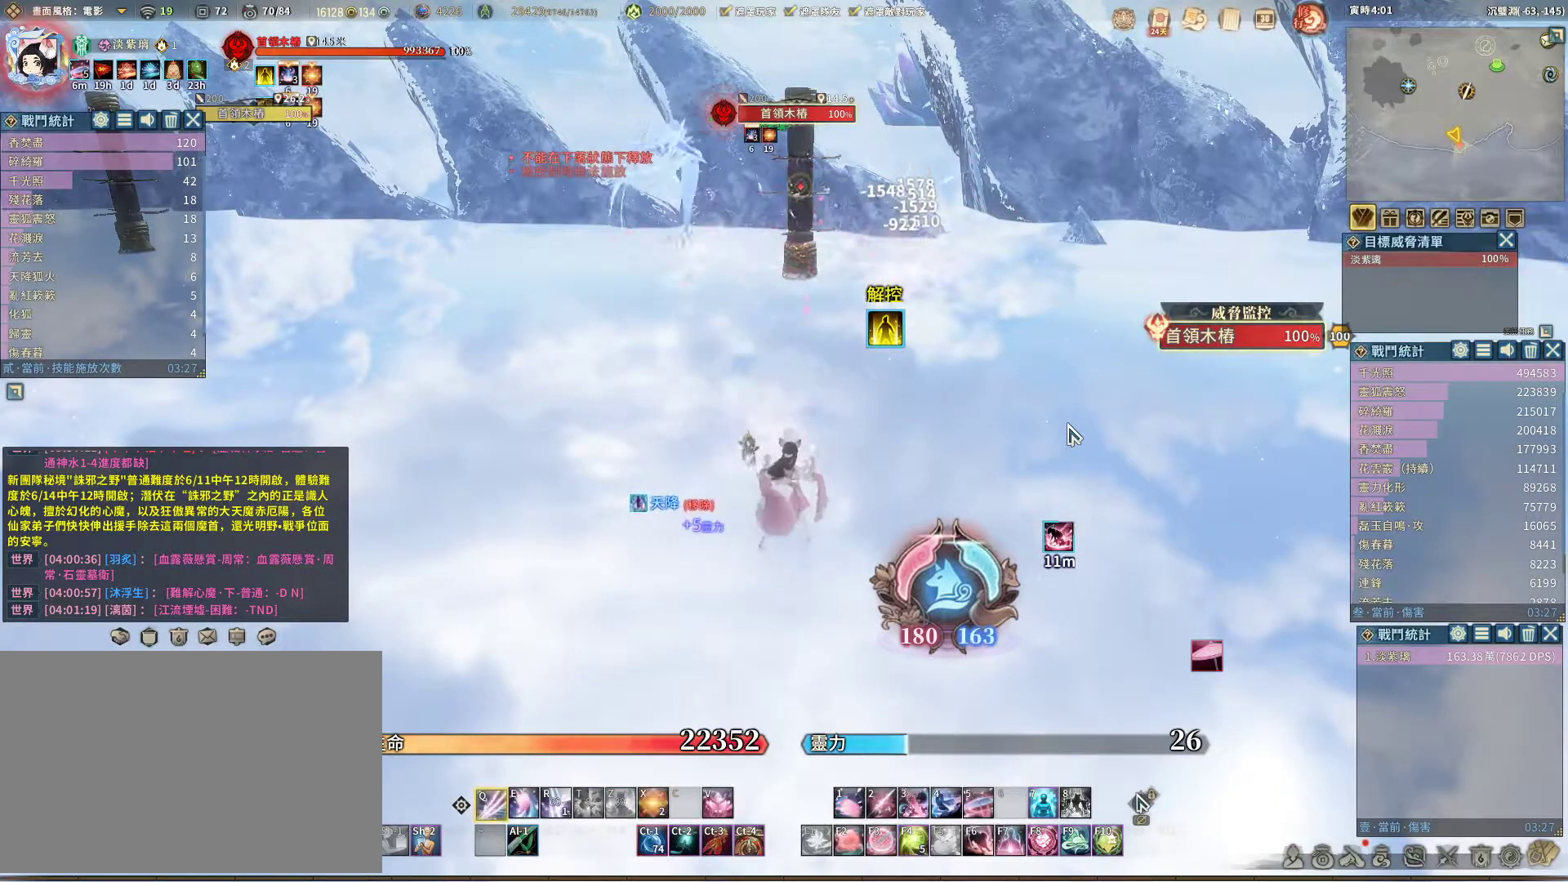
{"keys": ["q"], "mouse": [], "events": []}
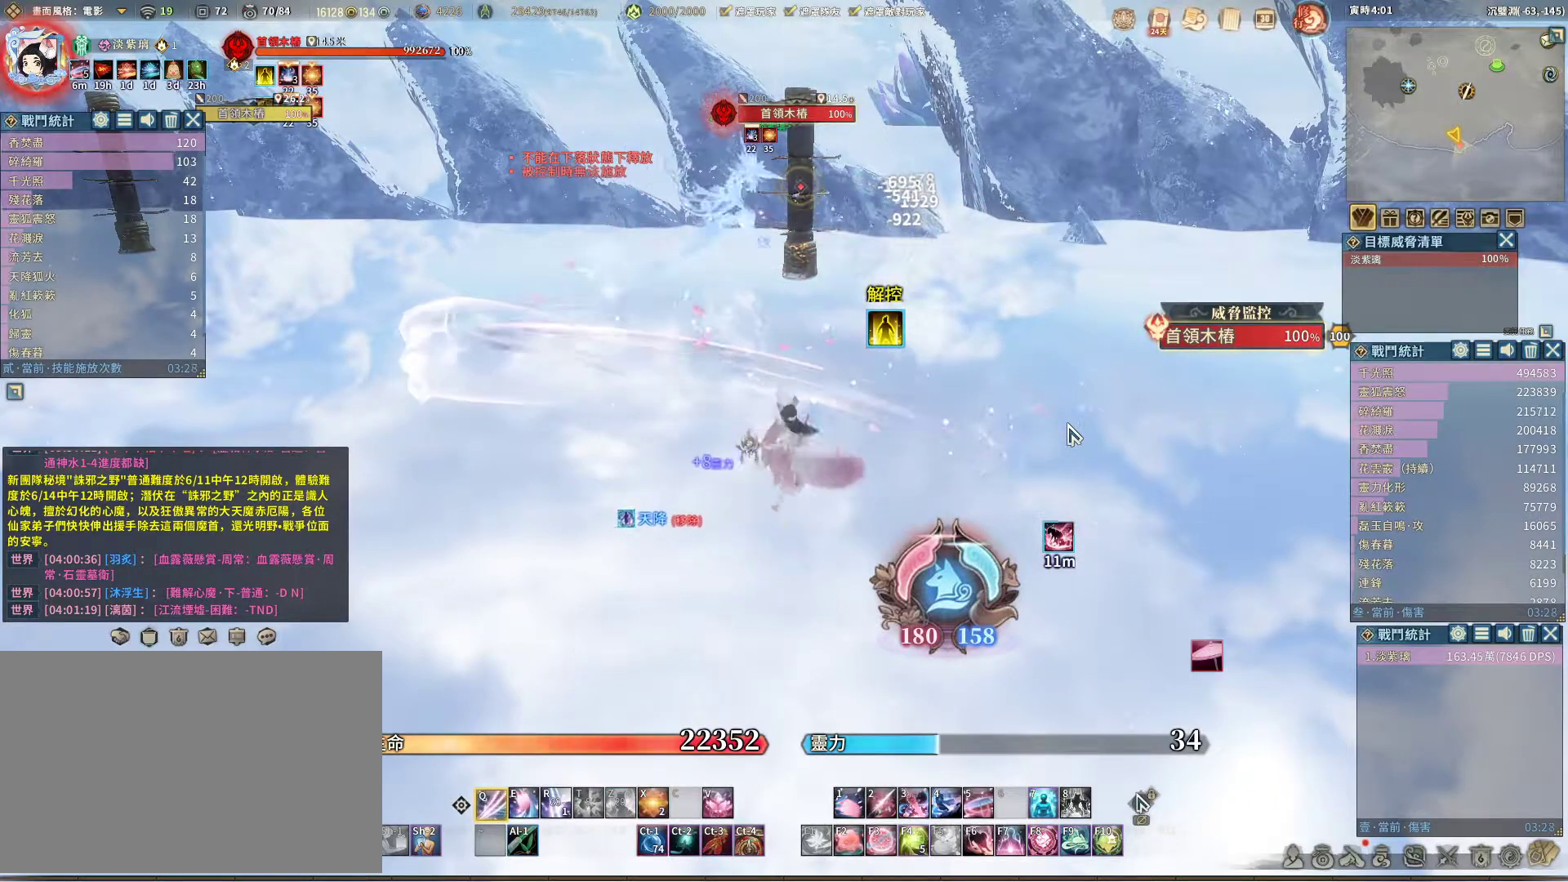
{"keys": [], "mouse": [], "events": [[483, "q", "up"]]}
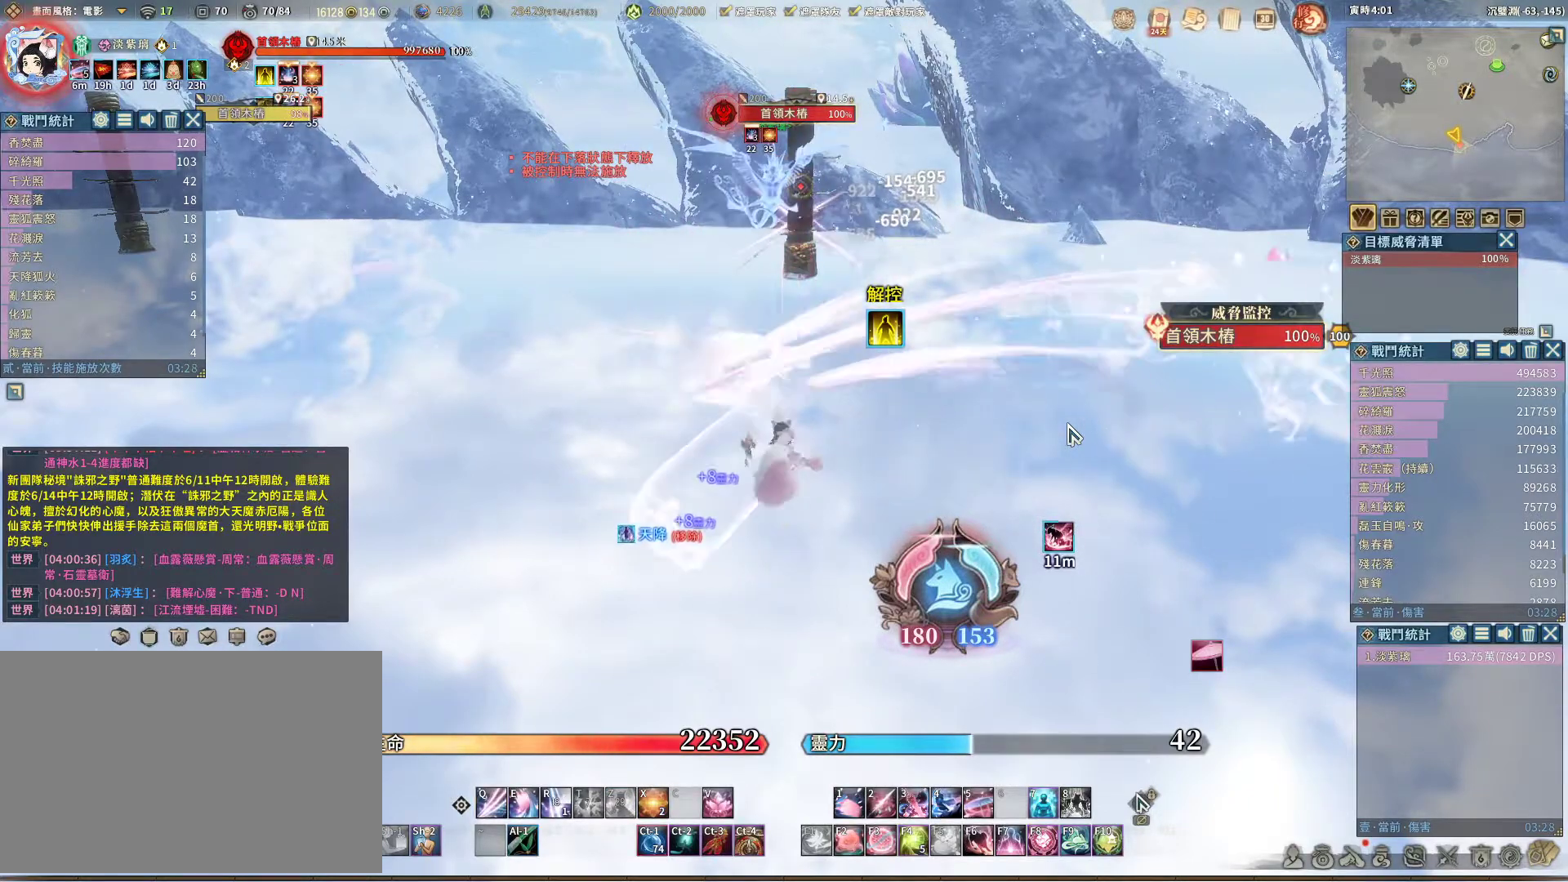
{"keys": ["q"], "mouse": [], "events": [[83, "space", "down"], [117, "space", "up"], [167, "q", "down"]]}